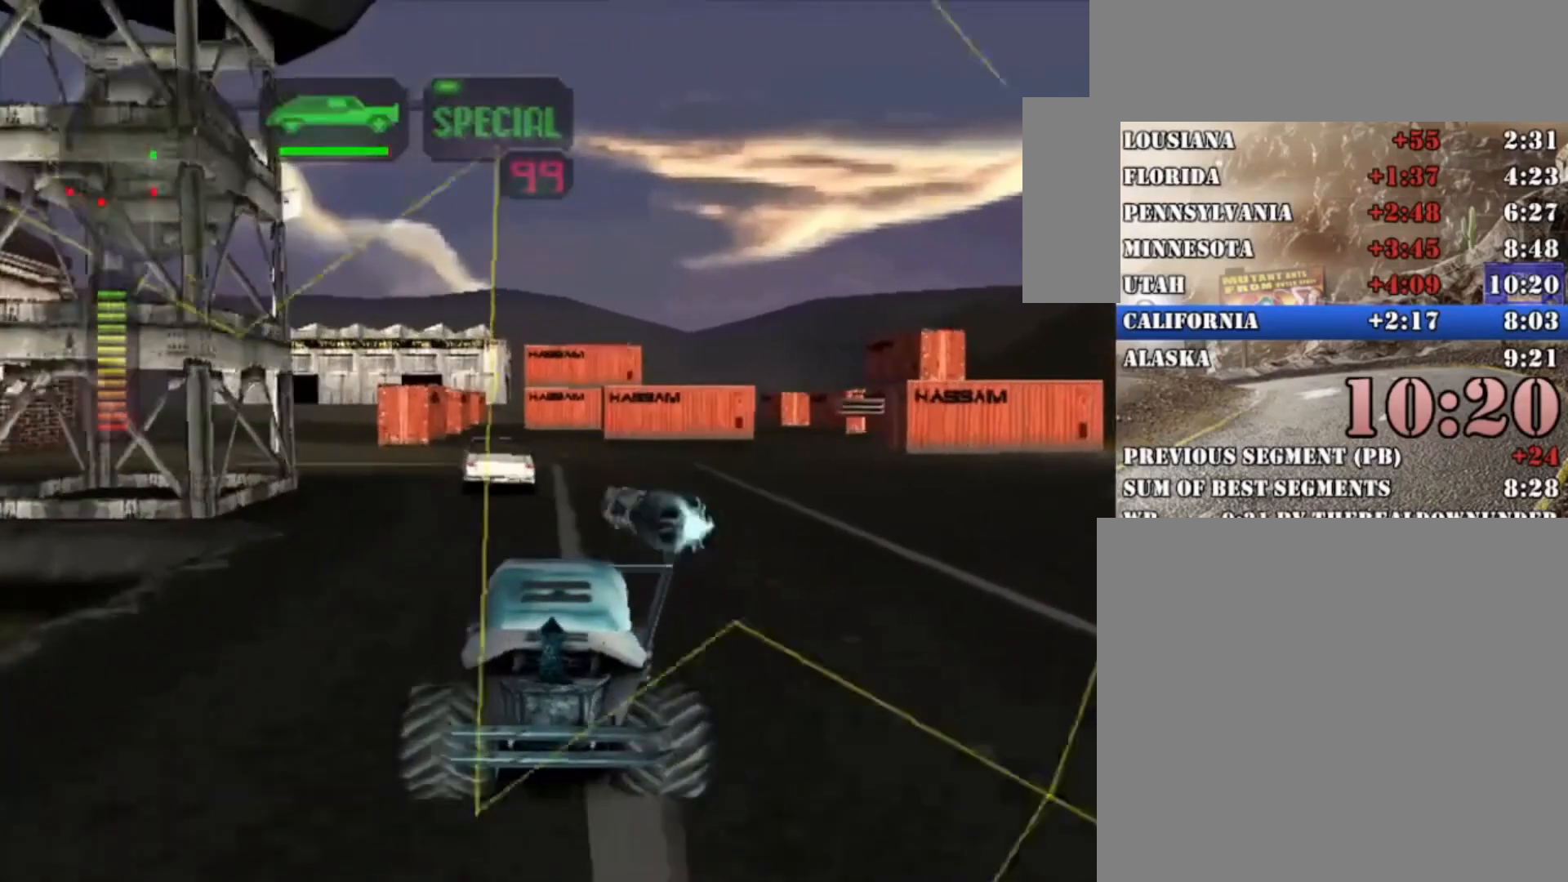
Gameplay with a controller (Xbox layout); each line is a JSON object with the inputs held at the frame after it (dt_ms = milliseconds from this image to that frame). "button_events" lists button changes between this image and that frame as [ms after this image, input, new state], when the widget could be followed in between (sticks are given only as held states). Not read: R3.
{"dt_ms": 1000, "buttons": ["A"], "left_stick": "center", "right_stick": "center", "button_events": [[67, "Y", "up"], [567, "A", "down"]]}
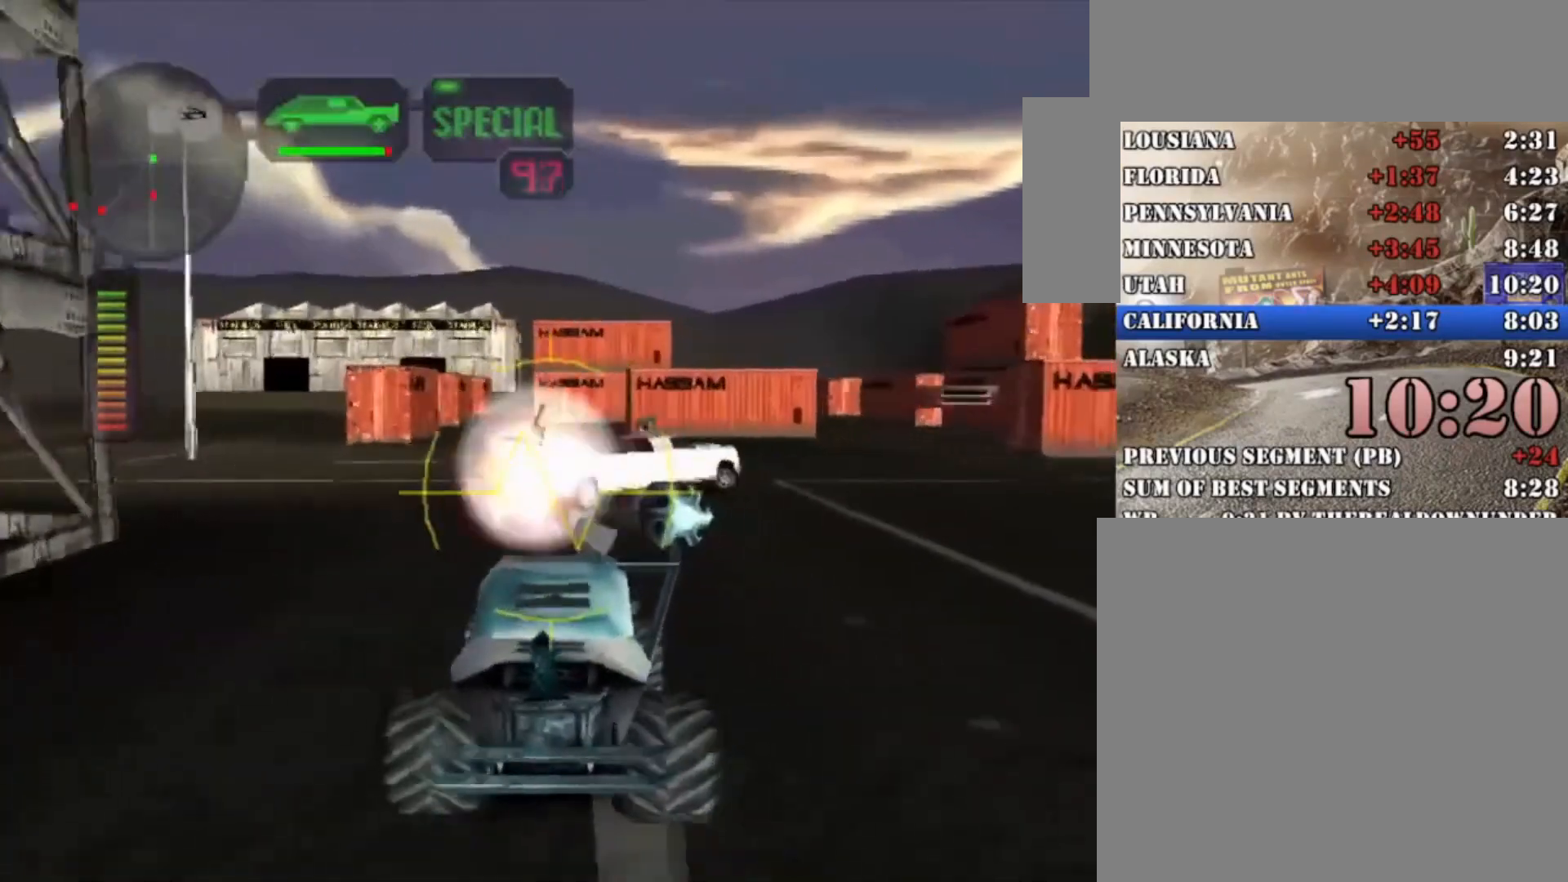
{"dt_ms": 500, "buttons": ["A"], "left_stick": "center", "right_stick": "center", "button_events": []}
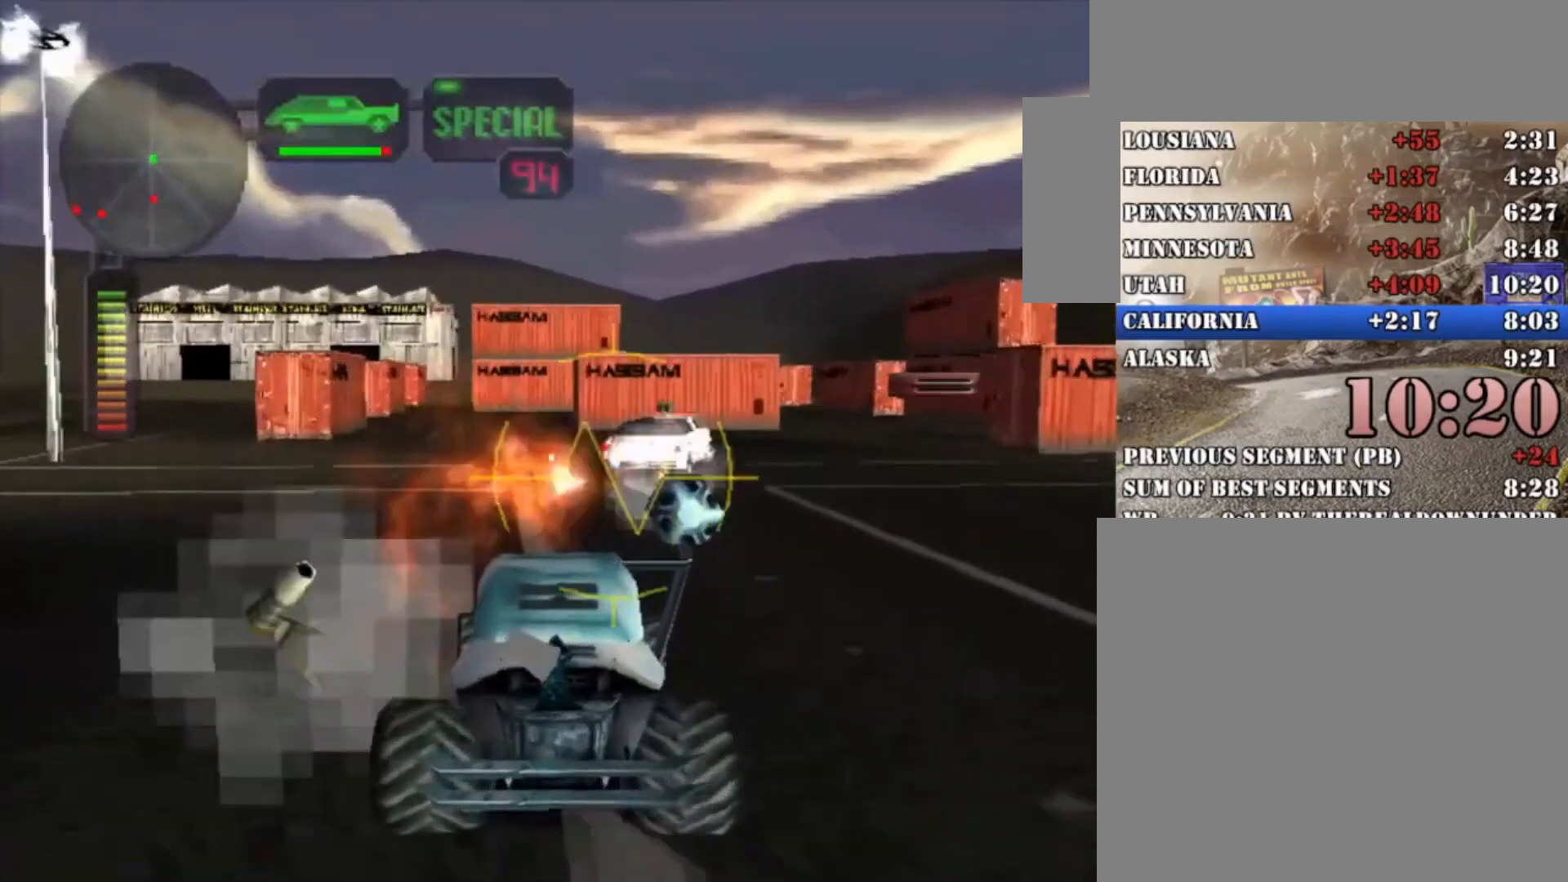
{"dt_ms": 500, "buttons": ["A"], "left_stick": "right", "right_stick": "center", "button_events": []}
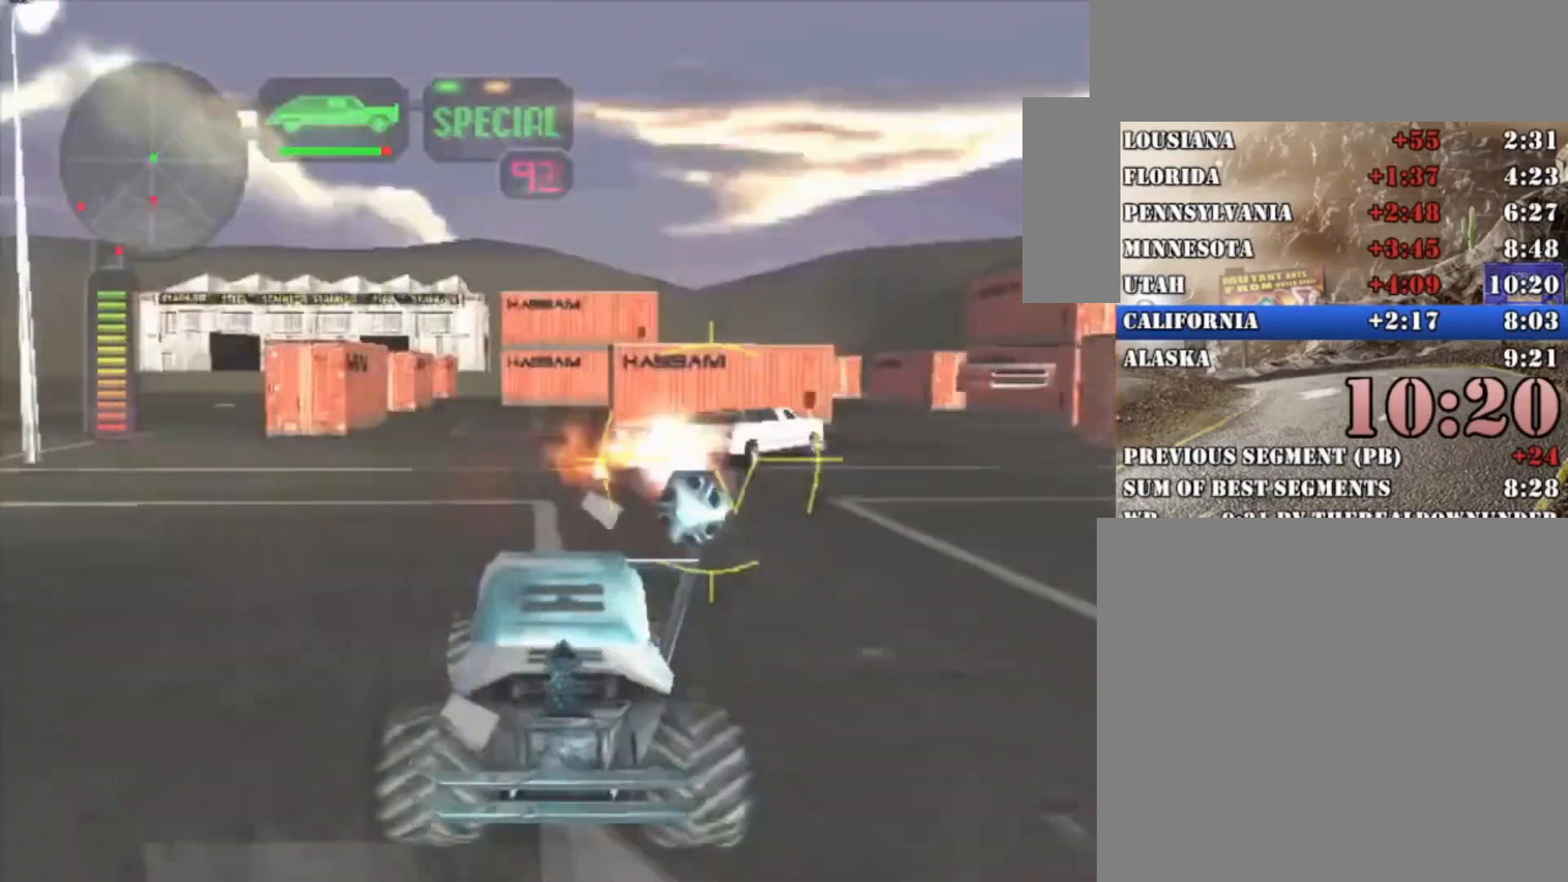
{"dt_ms": 500, "buttons": [], "left_stick": "center", "right_stick": "center", "button_events": [[300, "L2", "down"], [333, "A", "up"], [500, "L2", "up"]]}
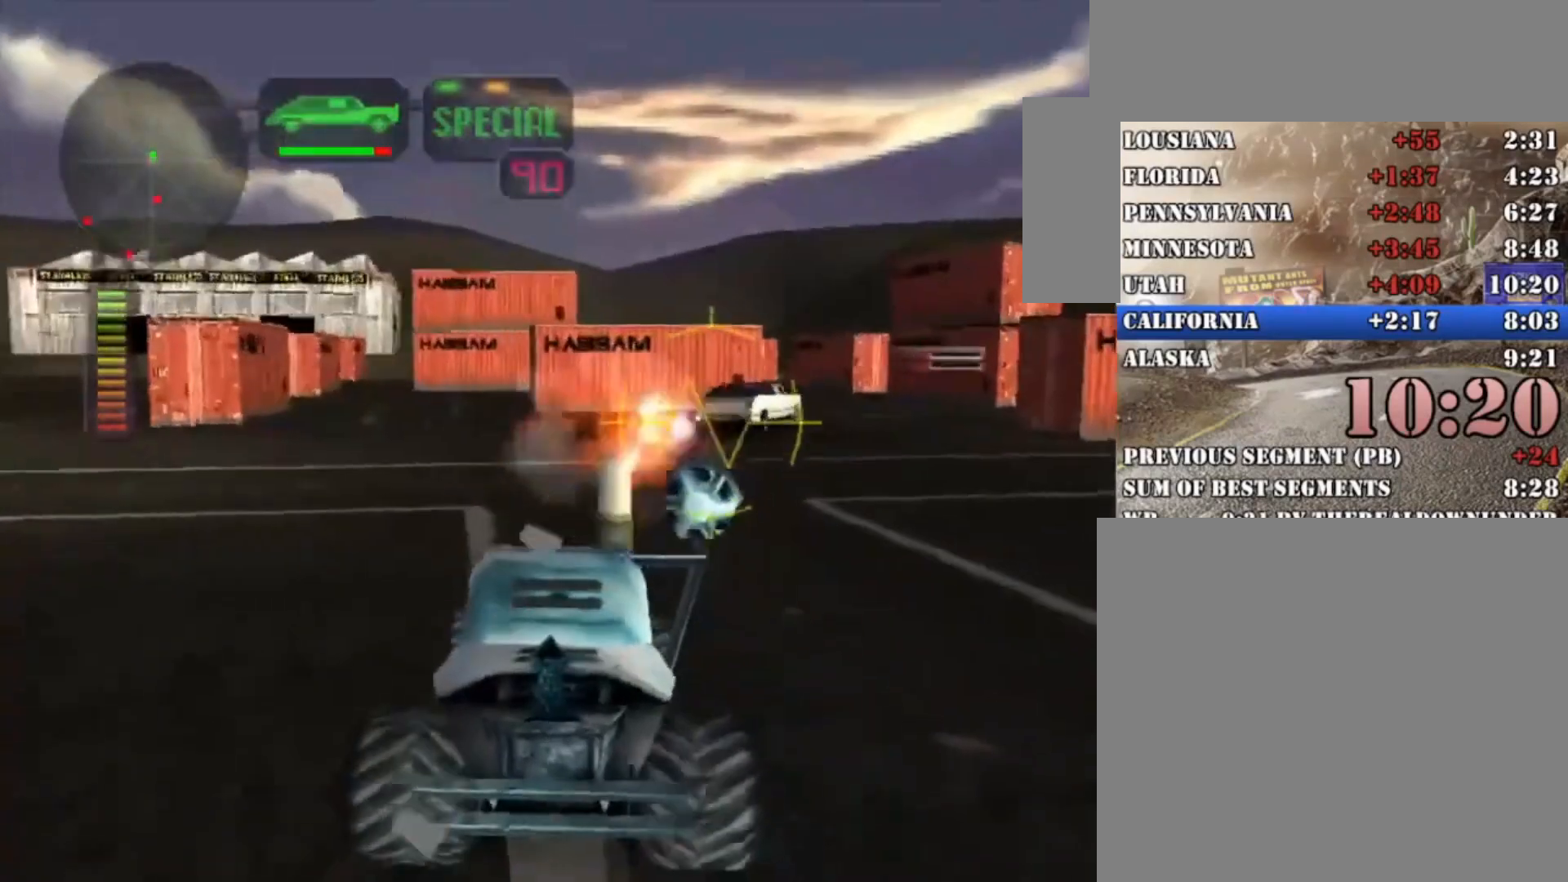
{"dt_ms": 500, "buttons": ["A"], "left_stick": "center", "right_stick": "center", "button_events": [[33, "R2", "down"], [167, "A", "down"], [333, "R2", "up"]]}
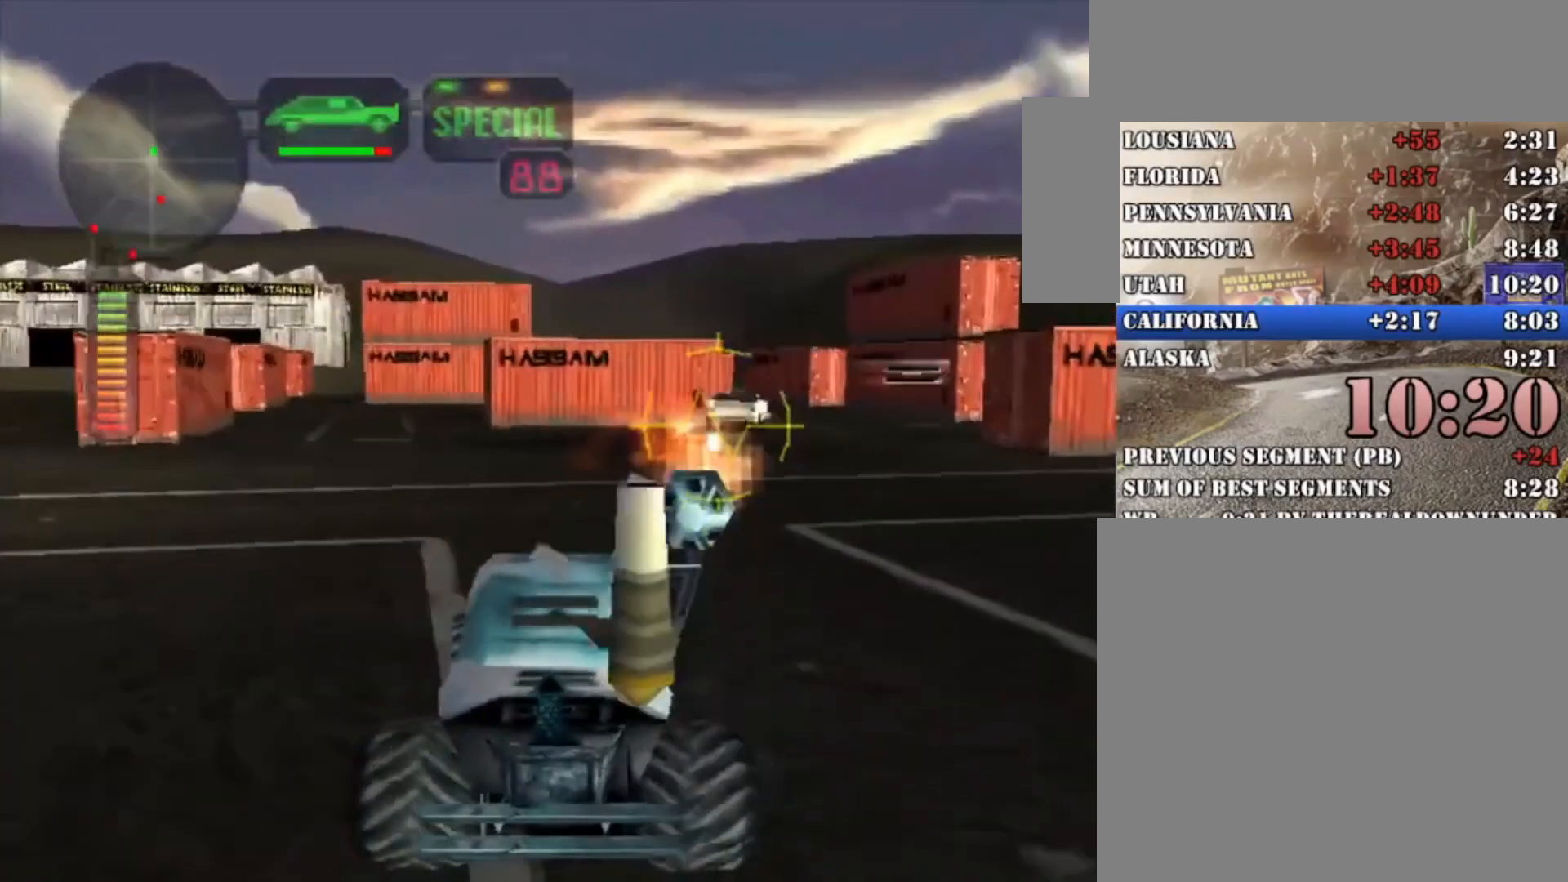
{"dt_ms": 500, "buttons": ["A"], "left_stick": "center", "right_stick": "center", "button_events": []}
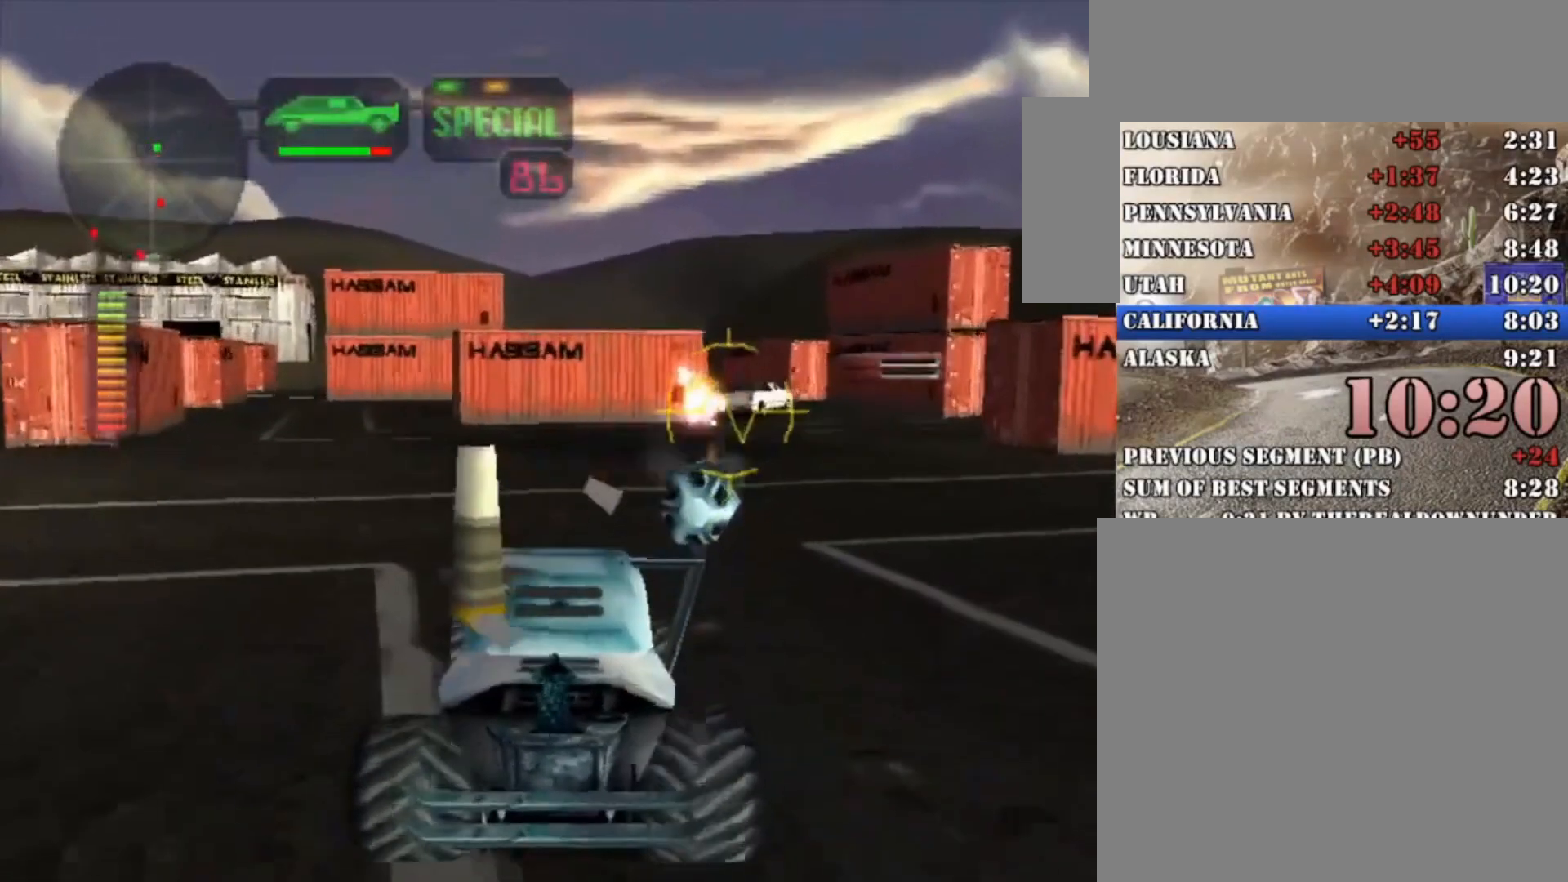
{"dt_ms": 500, "buttons": ["R2"], "left_stick": "center", "right_stick": "center", "button_events": [[267, "R2", "down"], [333, "A", "up"]]}
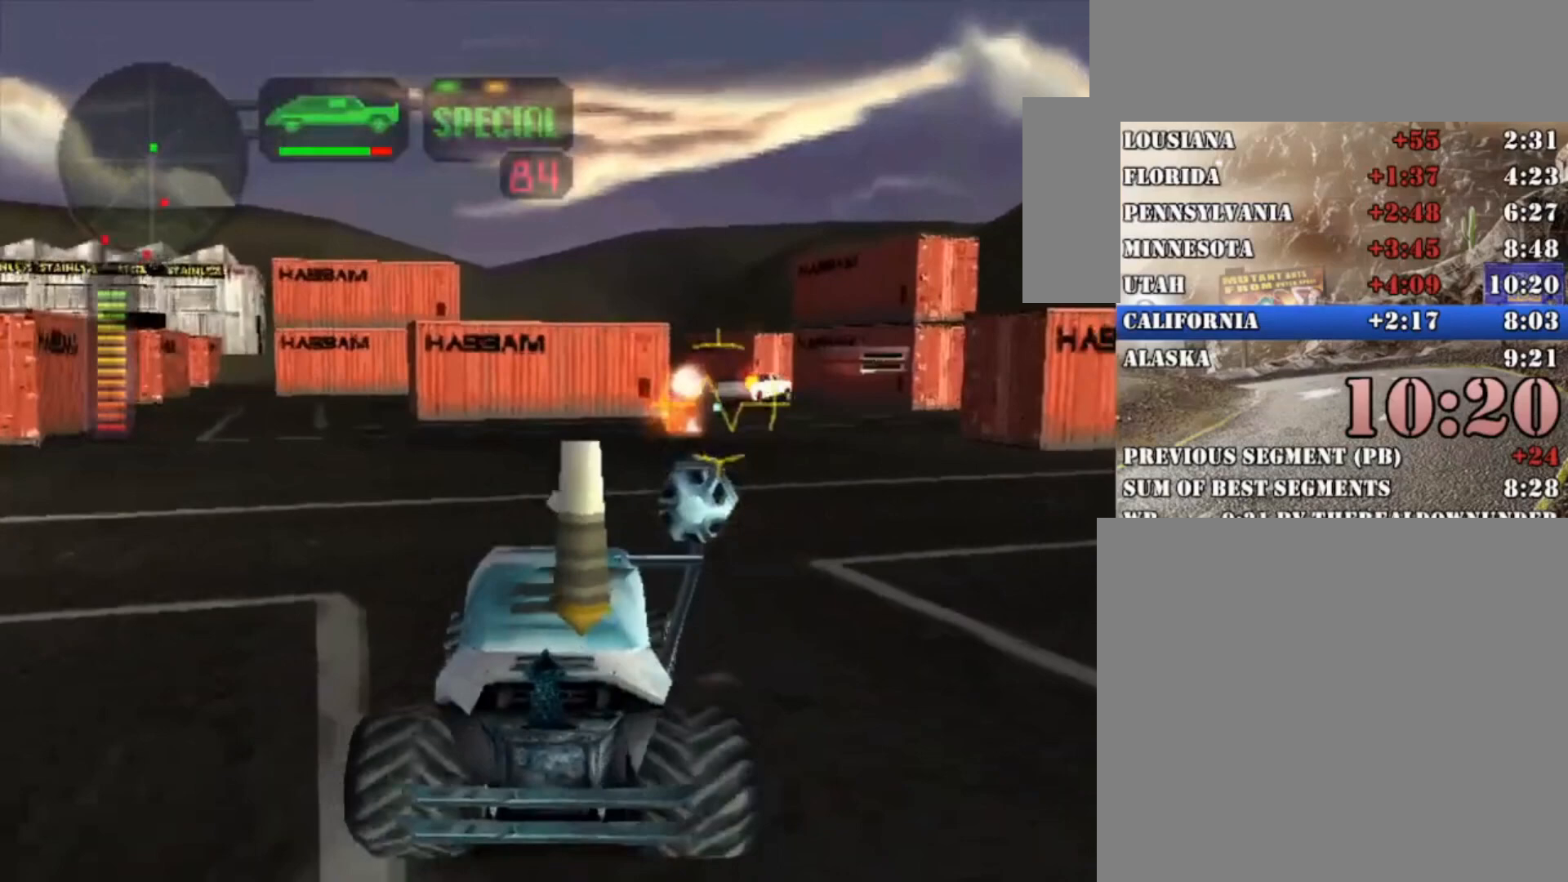
{"dt_ms": 500, "buttons": ["X"], "left_stick": "center", "right_stick": "center", "button_events": [[133, "R2", "up"], [267, "X", "down"]]}
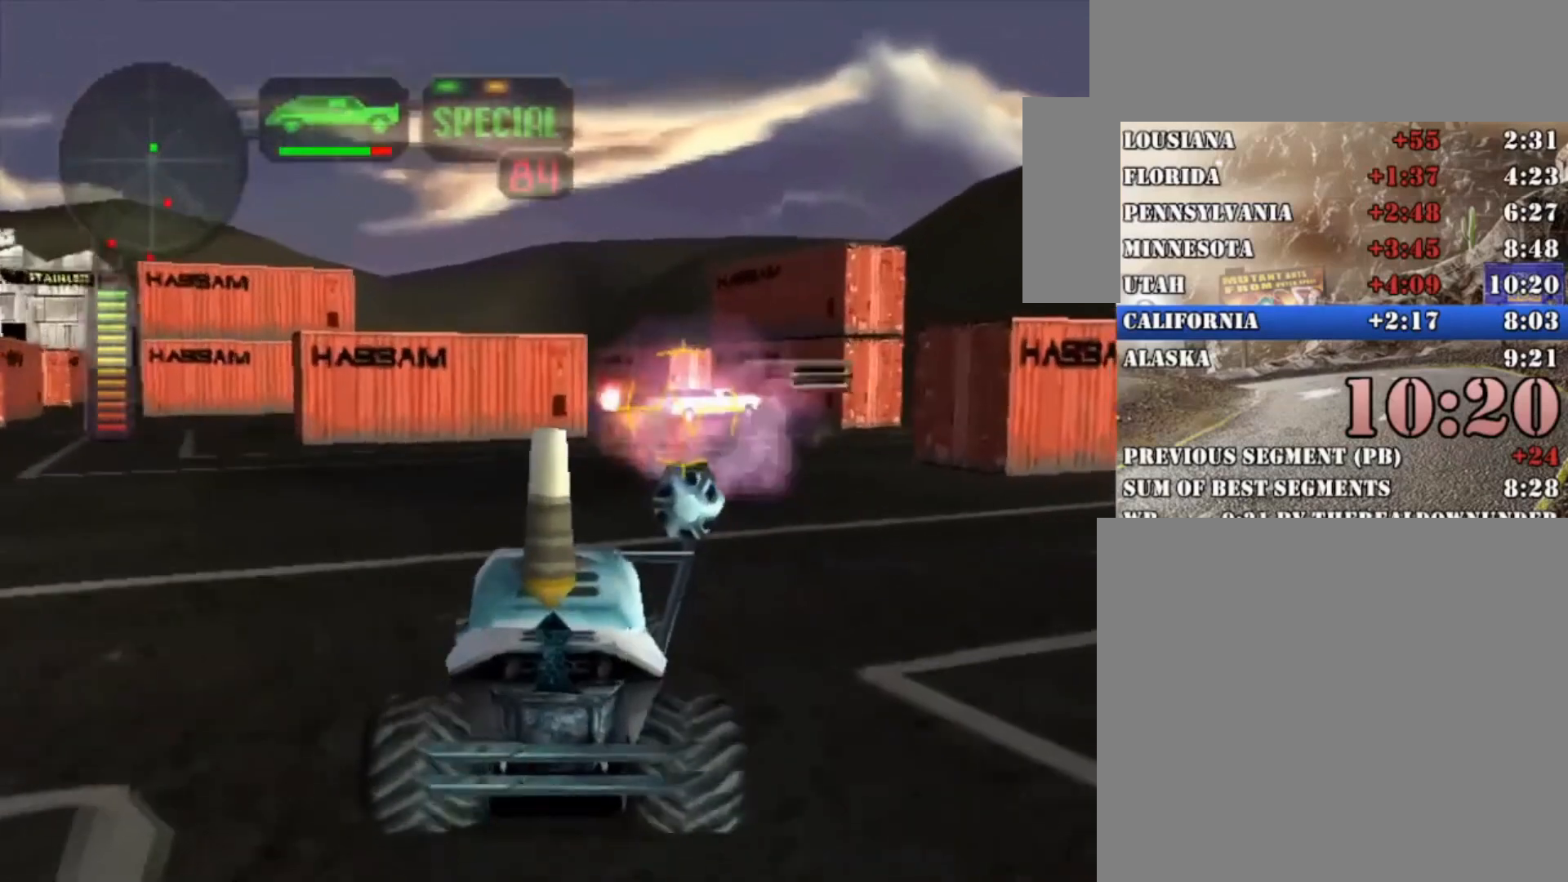
{"dt_ms": 500, "buttons": ["A"], "left_stick": "center", "right_stick": "center", "button_events": [[300, "X", "up"], [500, "A", "down"]]}
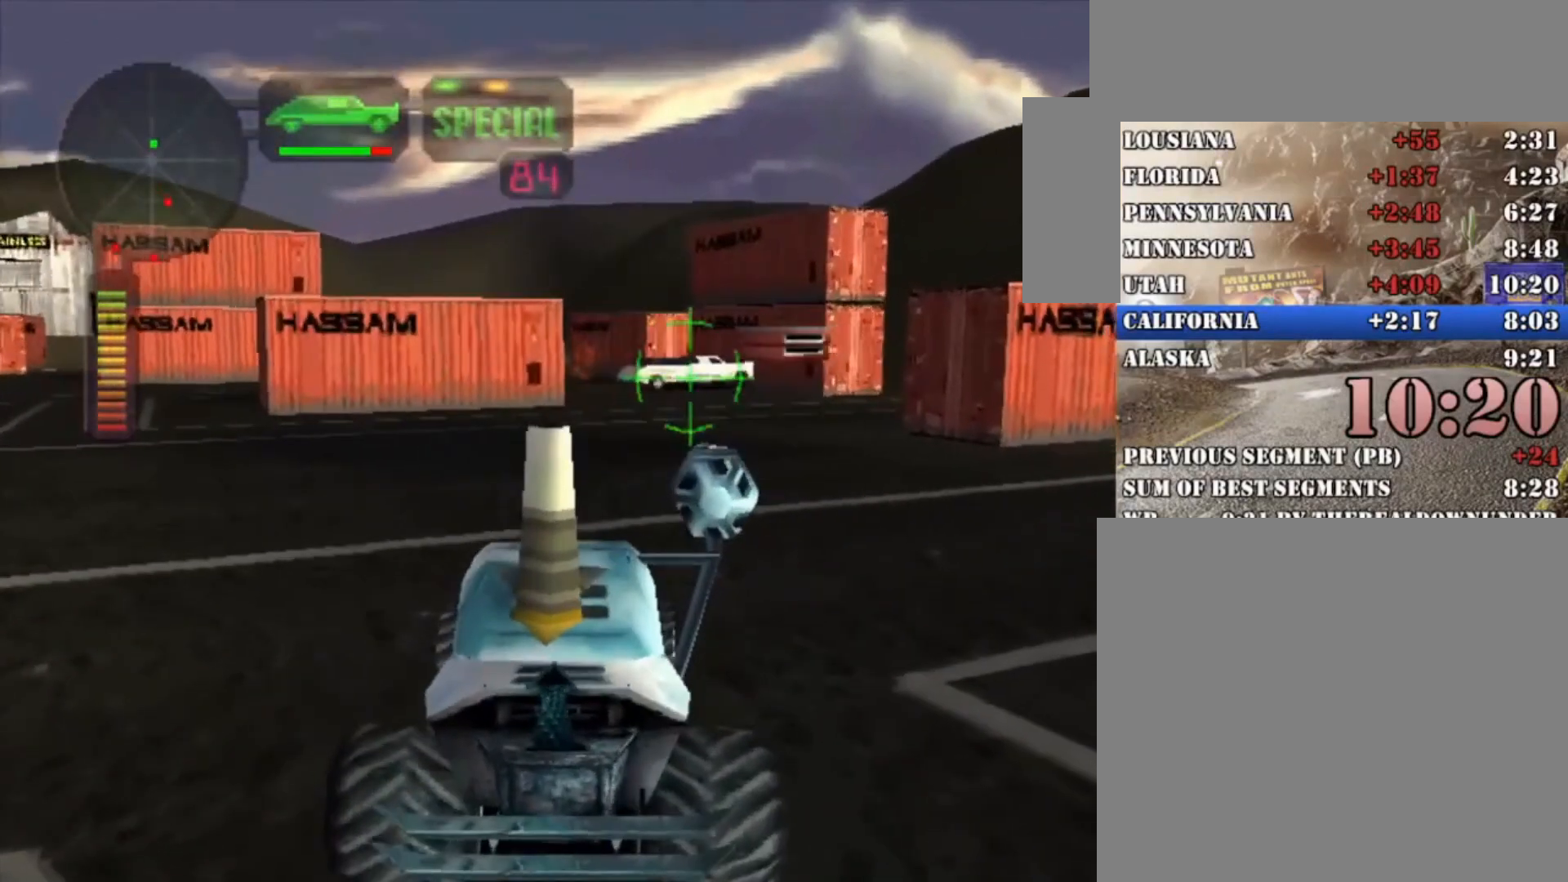
{"dt_ms": 500, "buttons": ["R2"], "left_stick": "center", "right_stick": "center", "button_events": [[333, "A", "up"], [400, "R2", "down"]]}
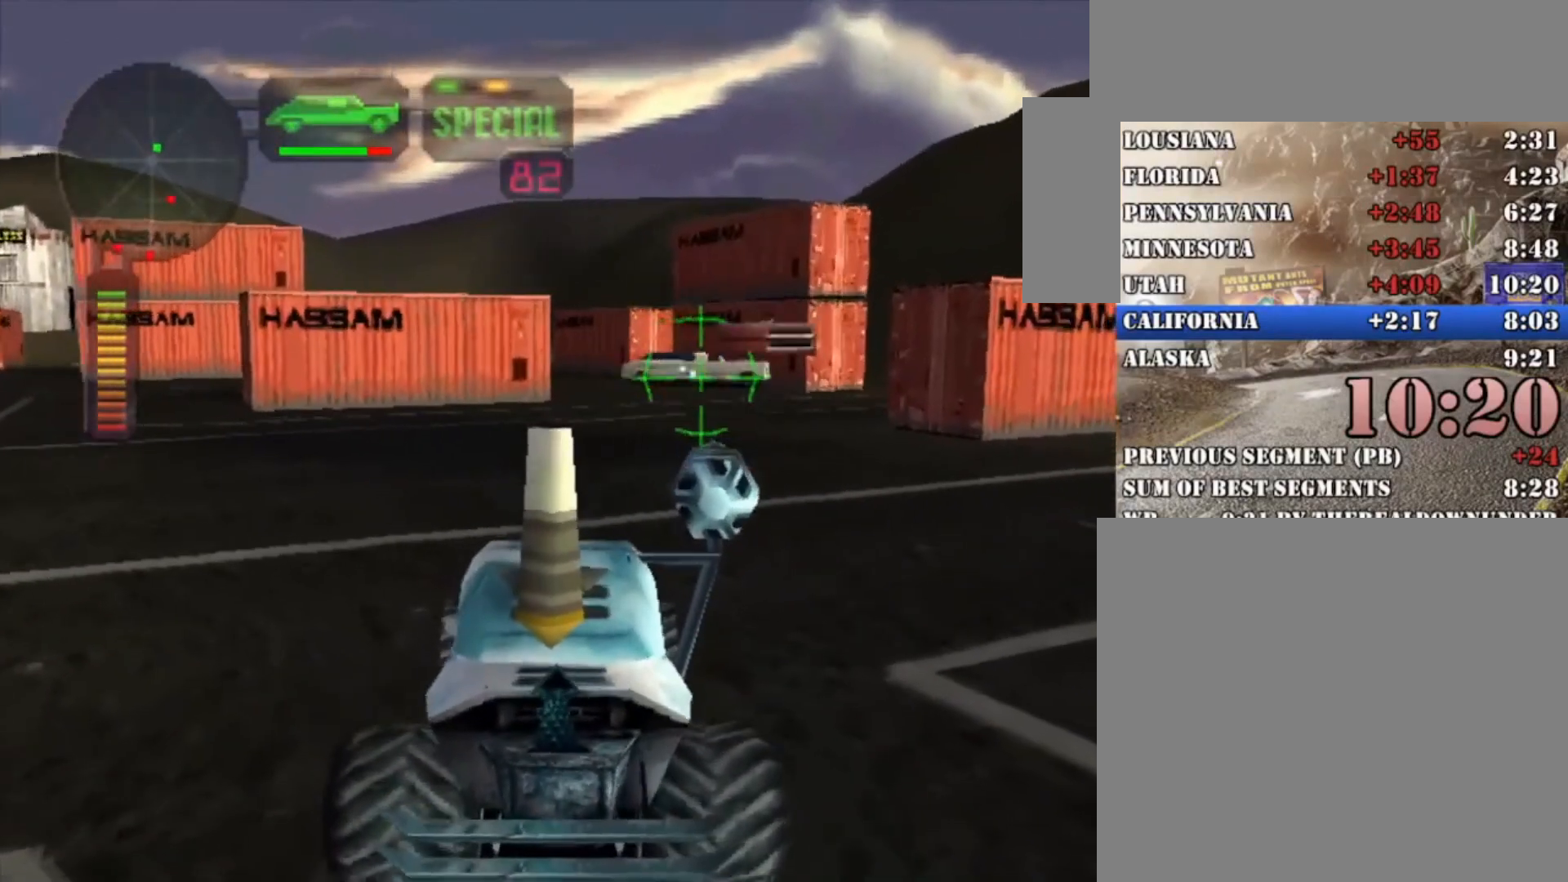
{"dt_ms": 500, "buttons": ["A"], "left_stick": "center", "right_stick": "center", "button_events": [[167, "R2", "up"], [233, "A", "down"]]}
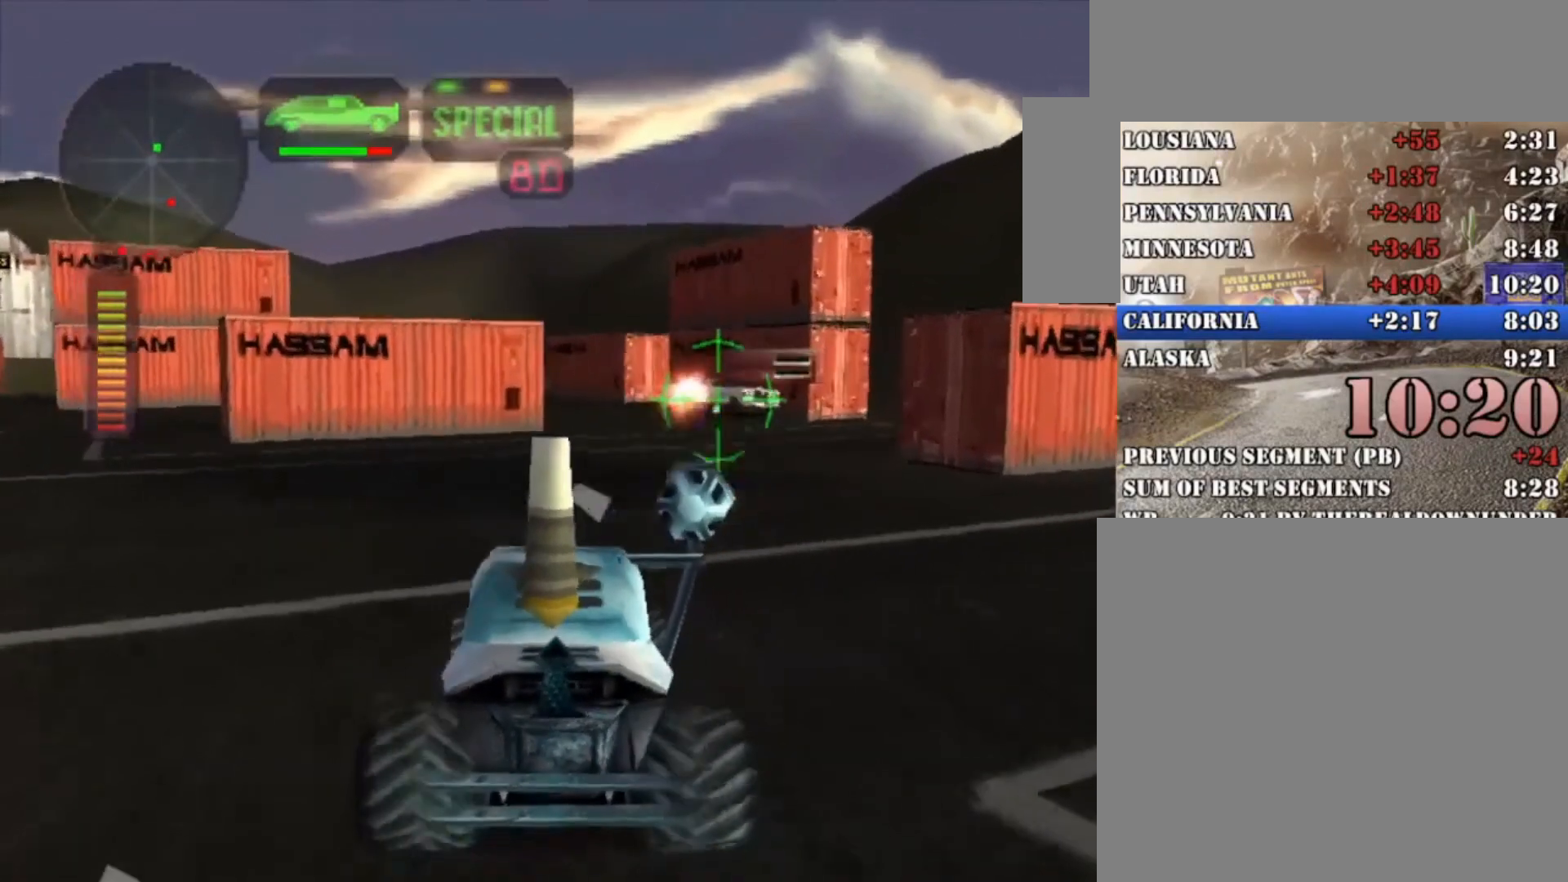
{"dt_ms": 500, "buttons": ["A"], "left_stick": "center", "right_stick": "center", "button_events": []}
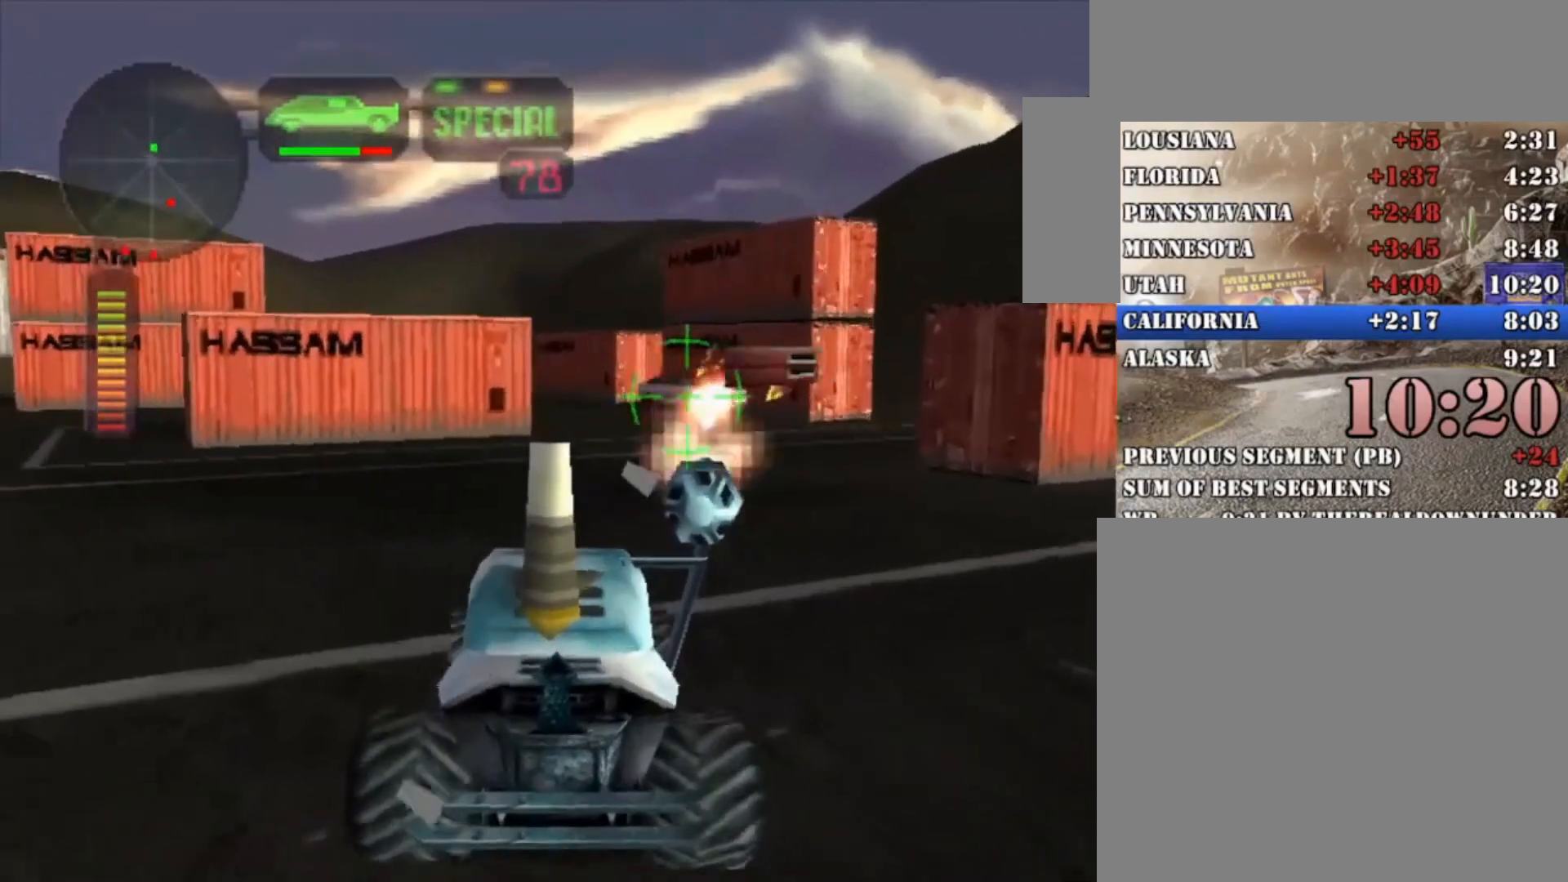
{"dt_ms": 500, "buttons": ["X"], "left_stick": "left", "right_stick": "center", "button_events": [[200, "A", "up"], [500, "X", "down"]]}
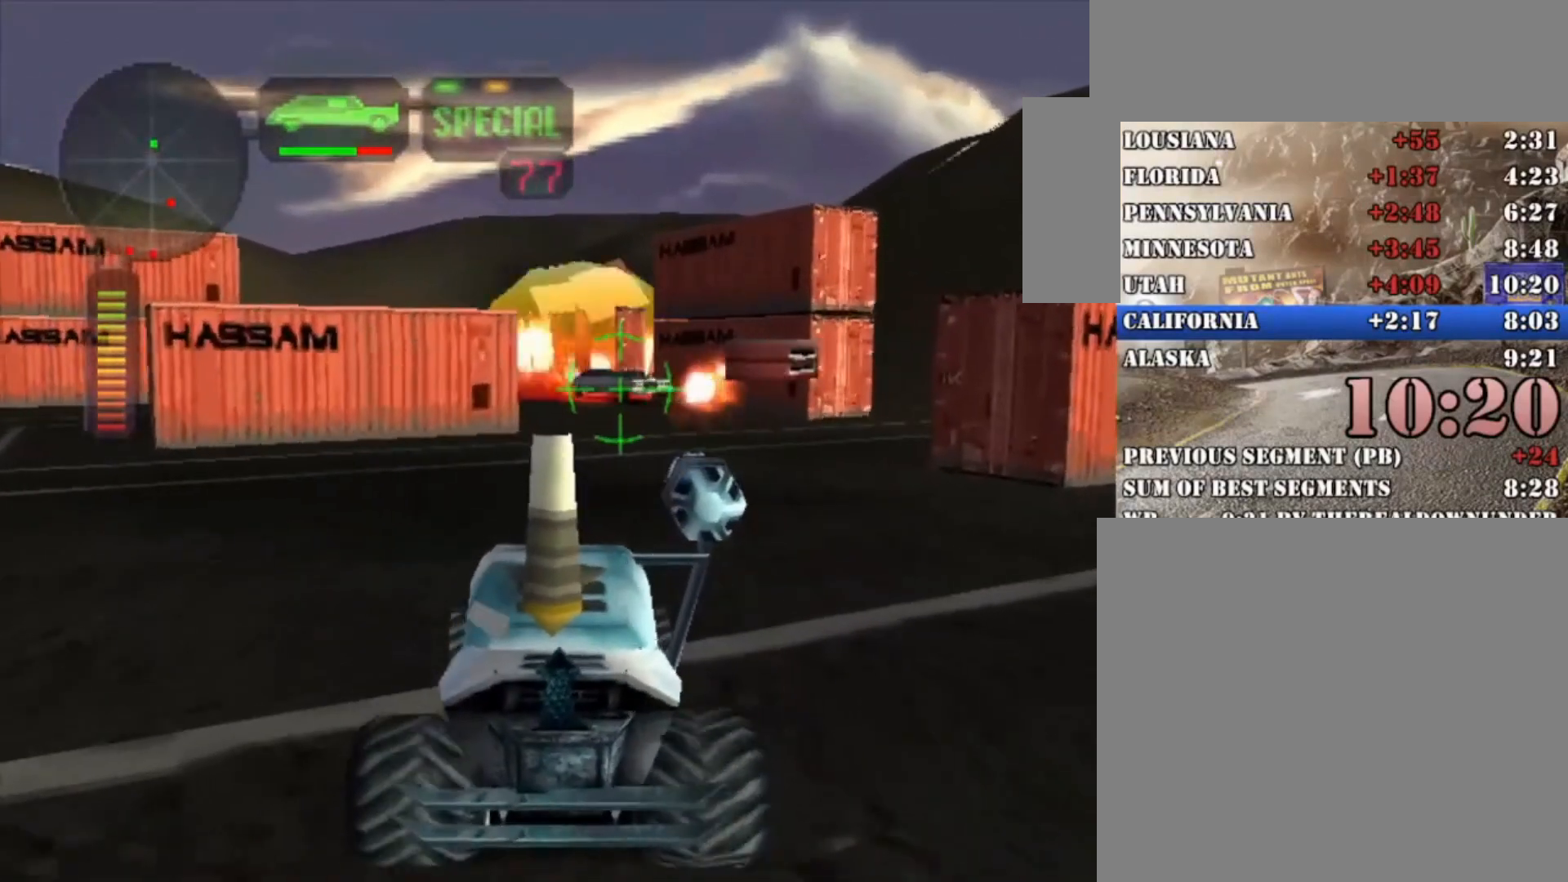
{"dt_ms": 500, "buttons": ["X"], "left_stick": "center", "right_stick": "center", "button_events": []}
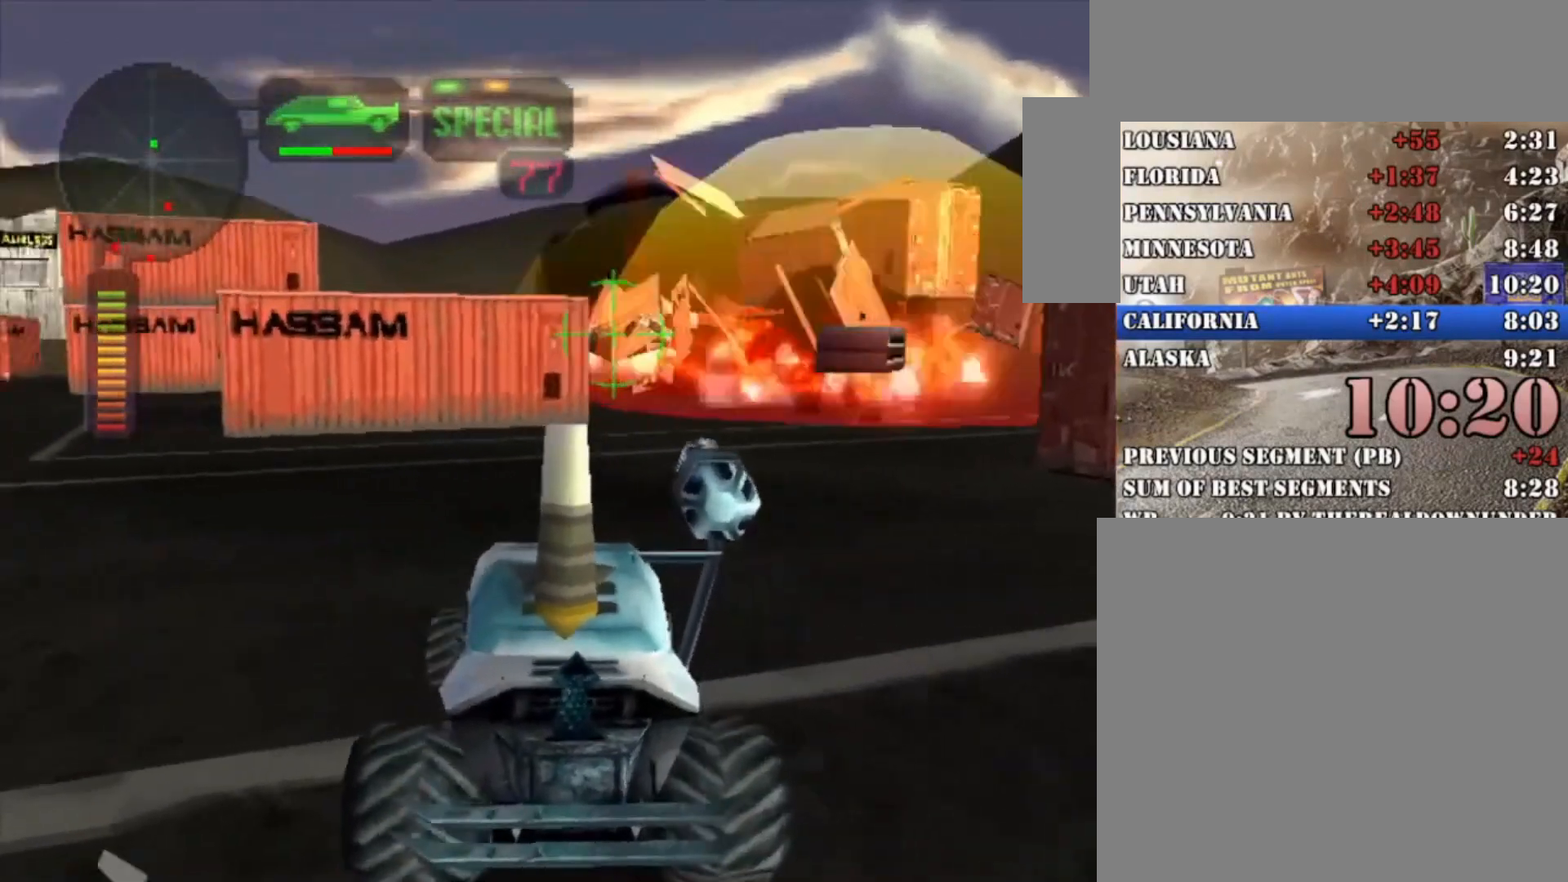
{"dt_ms": 500, "buttons": ["X", "R2"], "left_stick": "left", "right_stick": "center", "button_events": [[500, "R2", "down"]]}
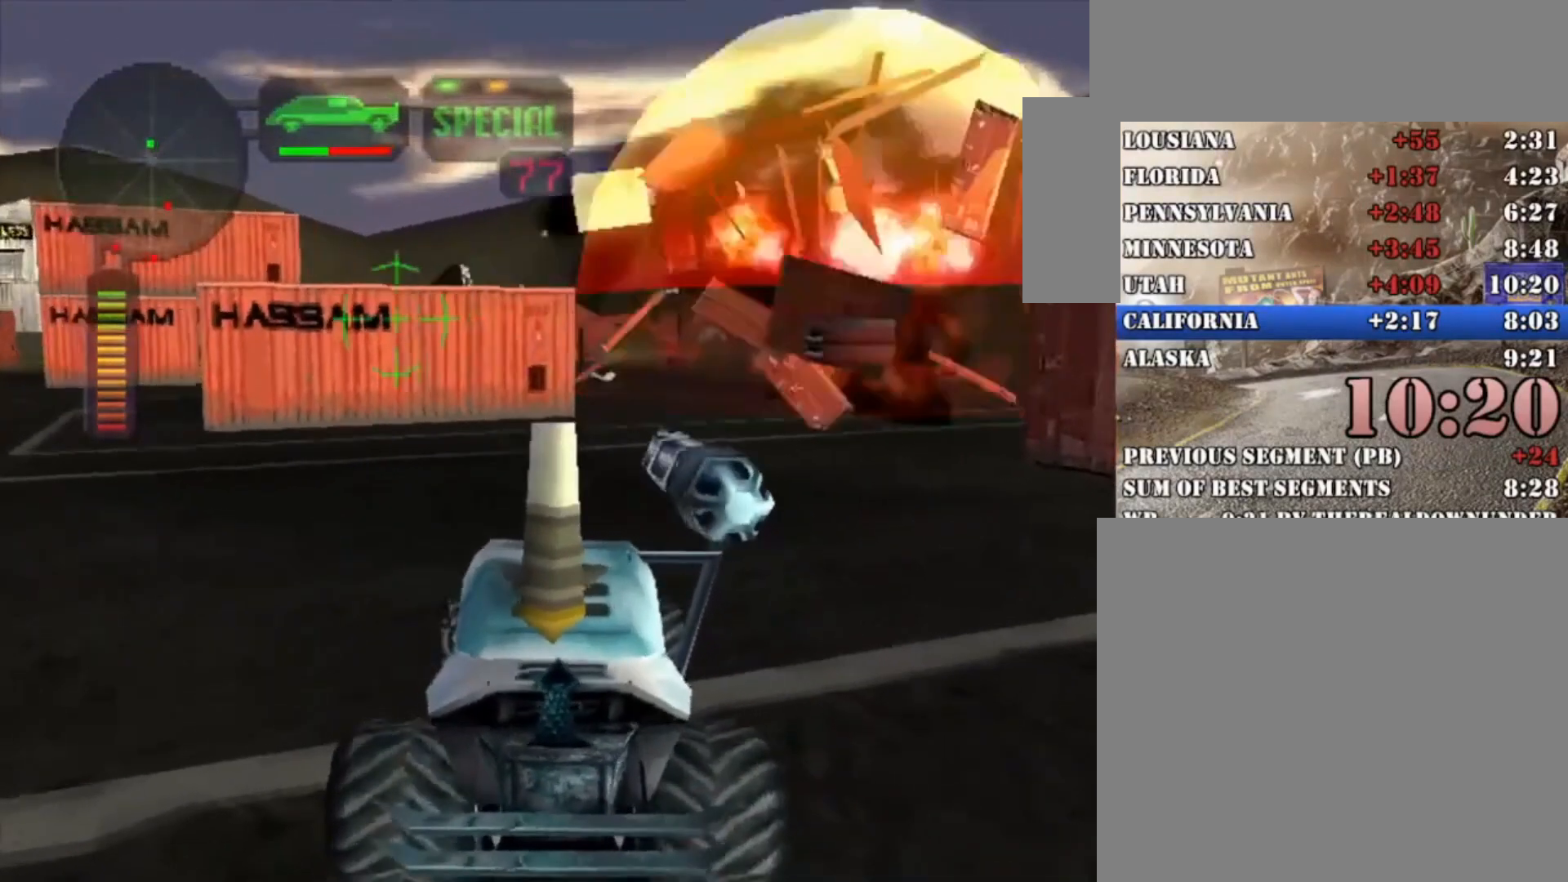
{"dt_ms": 500, "buttons": ["X"], "left_stick": "center", "right_stick": "center", "button_events": [[233, "R2", "up"]]}
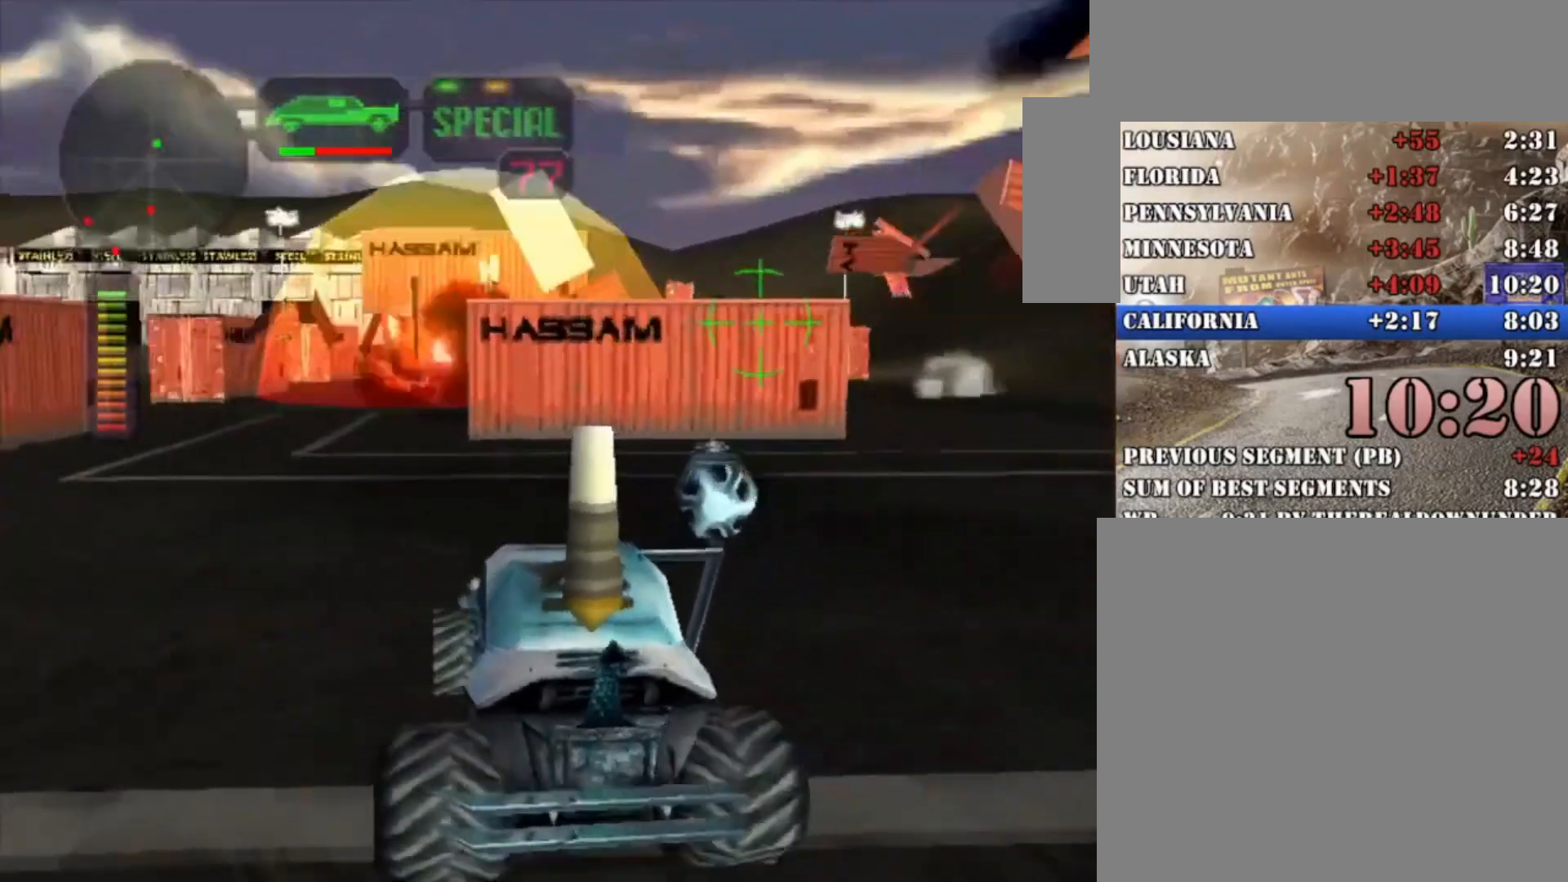
{"dt_ms": 1000, "buttons": ["R2"], "left_stick": "right", "right_stick": "center", "button_events": [[633, "R2", "down"], [900, "X", "up"]]}
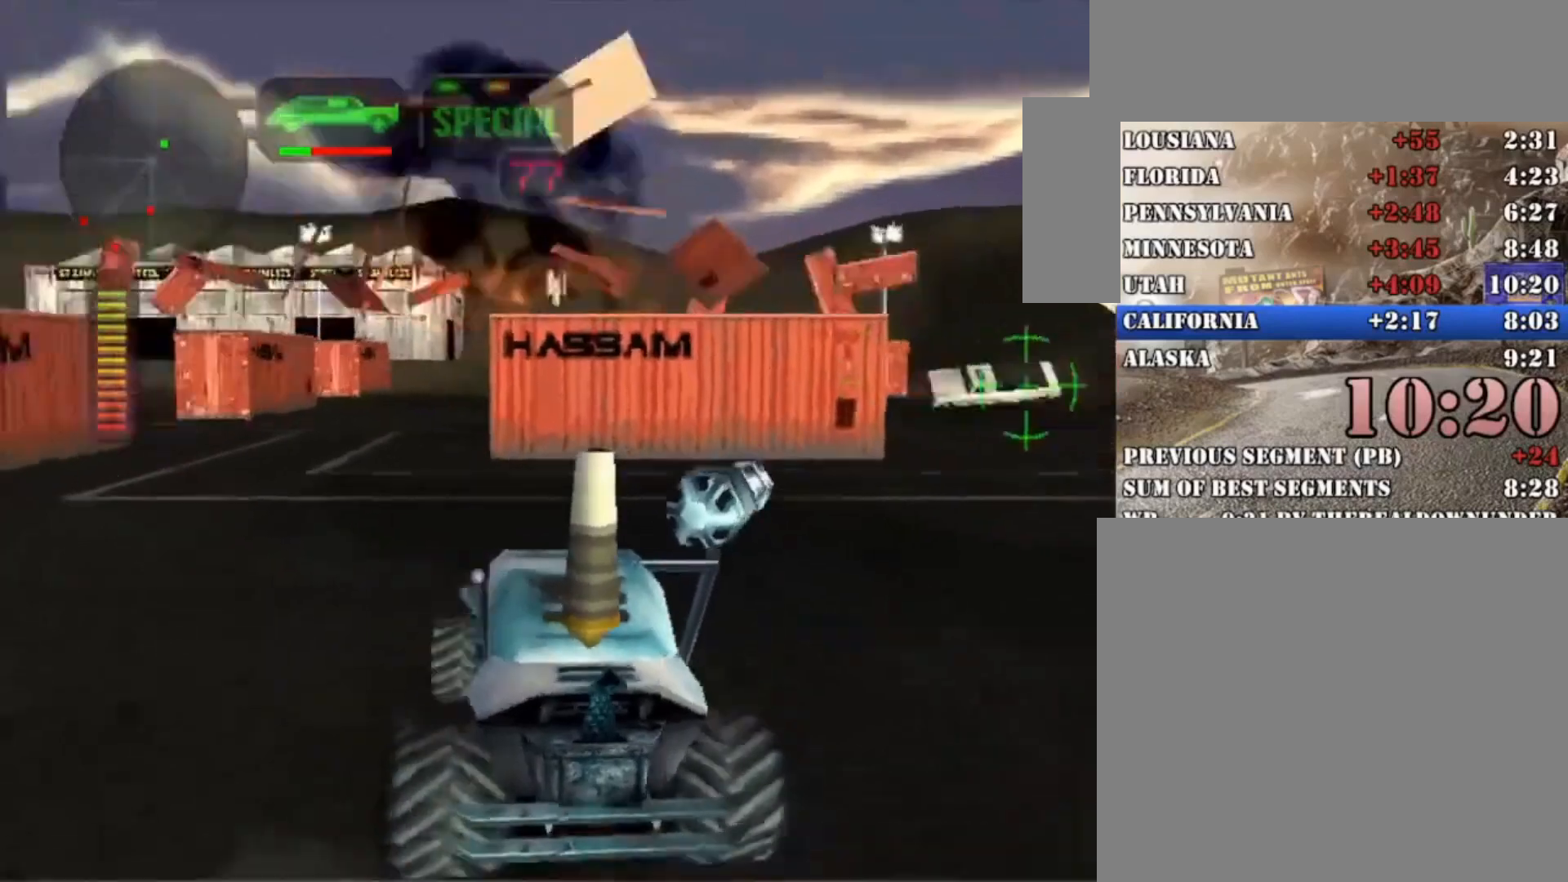
{"dt_ms": 500, "buttons": ["X"], "left_stick": "left", "right_stick": "center", "button_events": [[67, "X", "down"], [133, "X", "up"], [467, "X", "down"], [500, "R2", "up"]]}
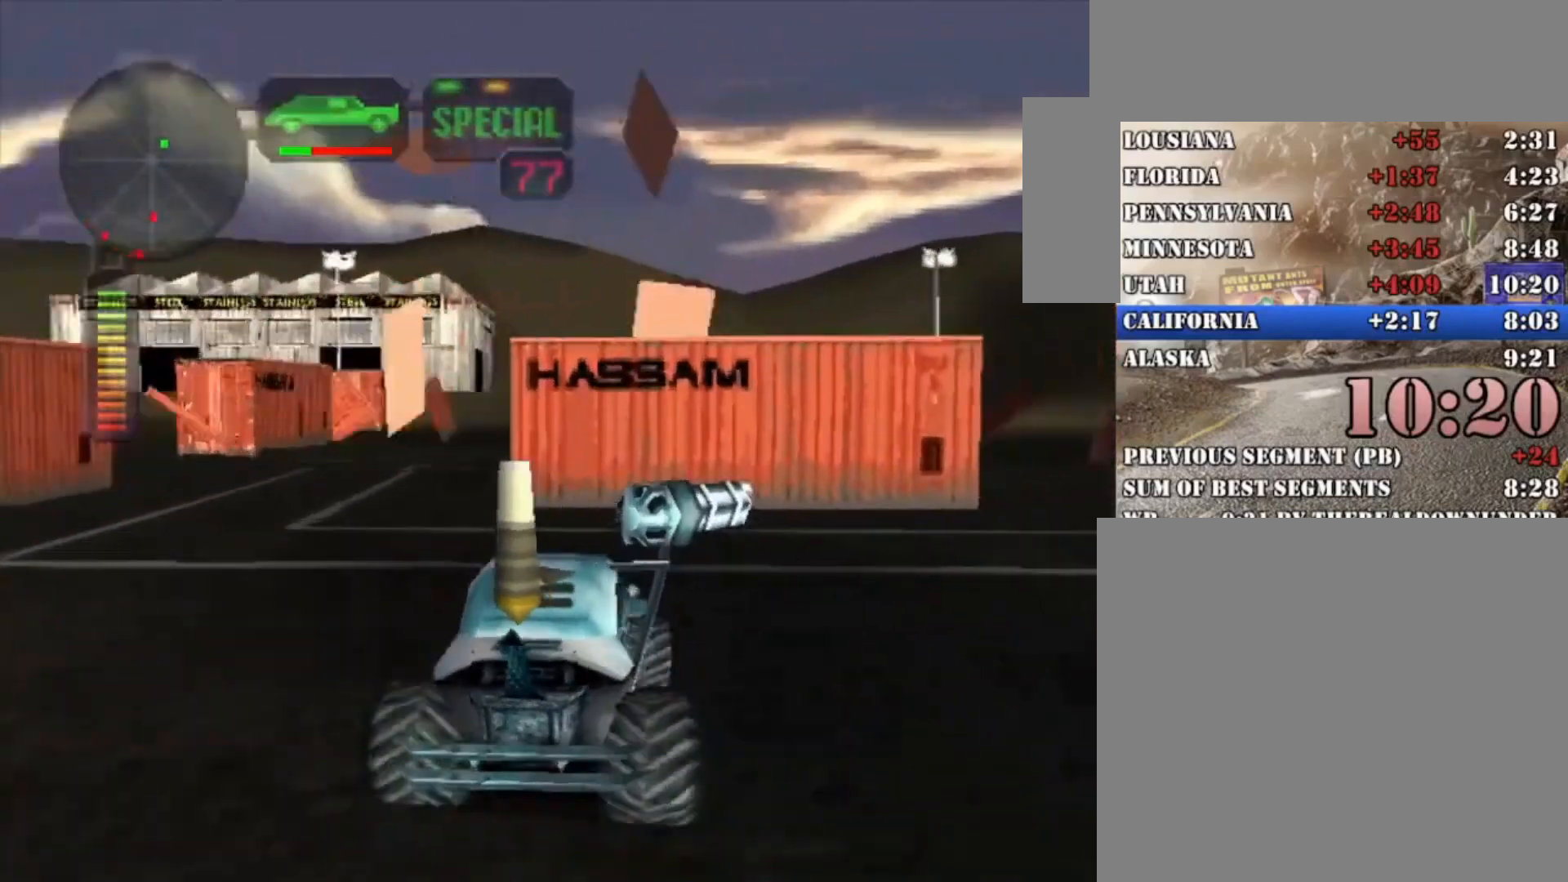
{"dt_ms": 500, "buttons": ["R2"], "left_stick": "right", "right_stick": "center", "button_events": [[267, "R2", "down"], [267, "X", "up"]]}
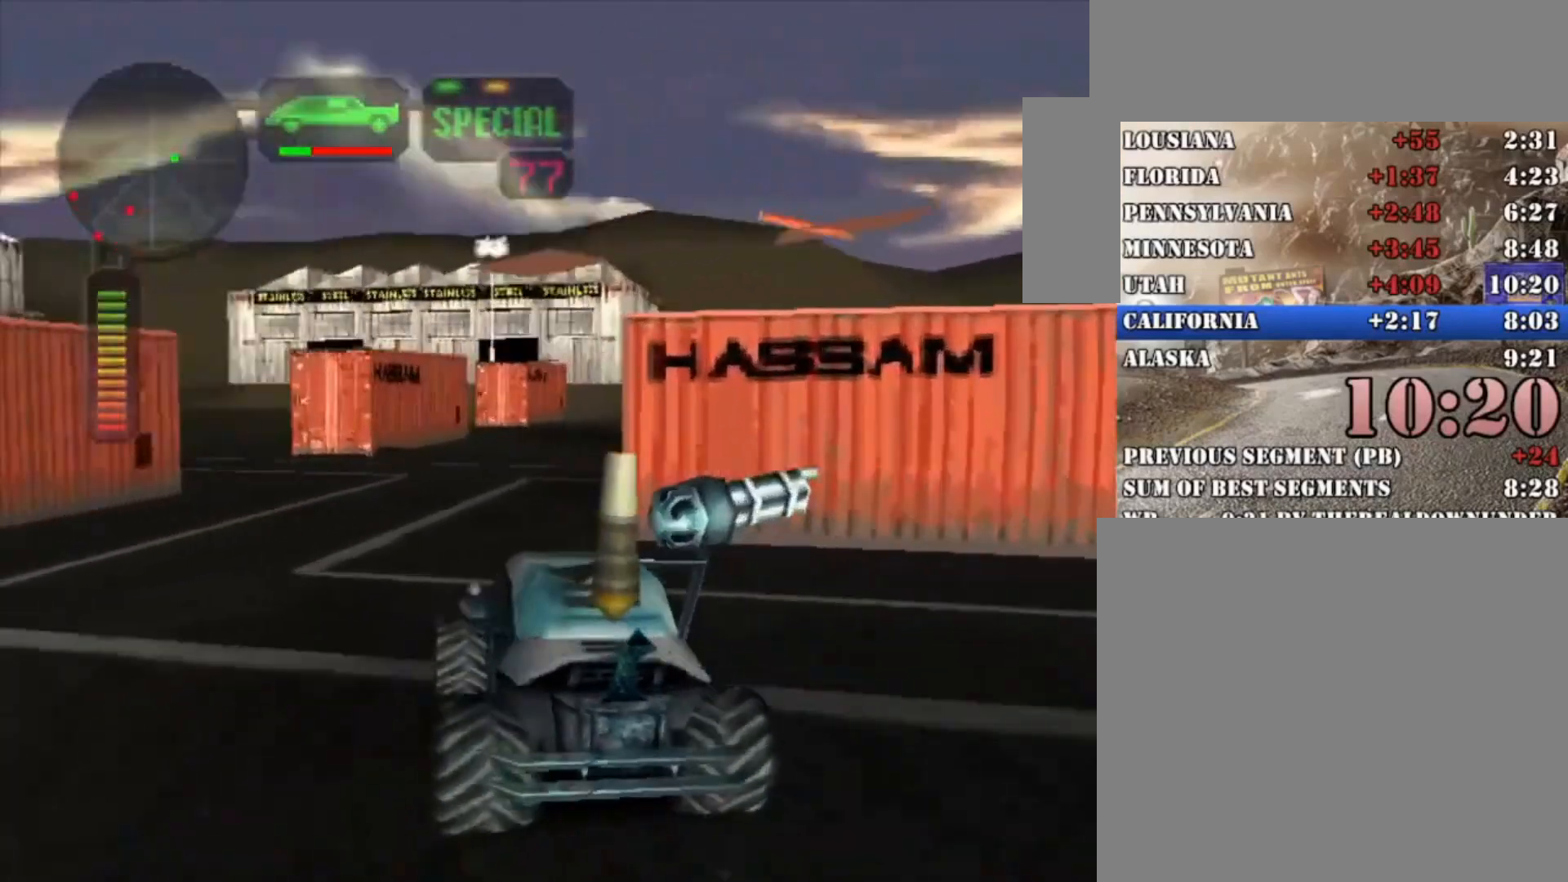
{"dt_ms": 500, "buttons": ["R2"], "left_stick": "up-right", "right_stick": "center", "button_events": []}
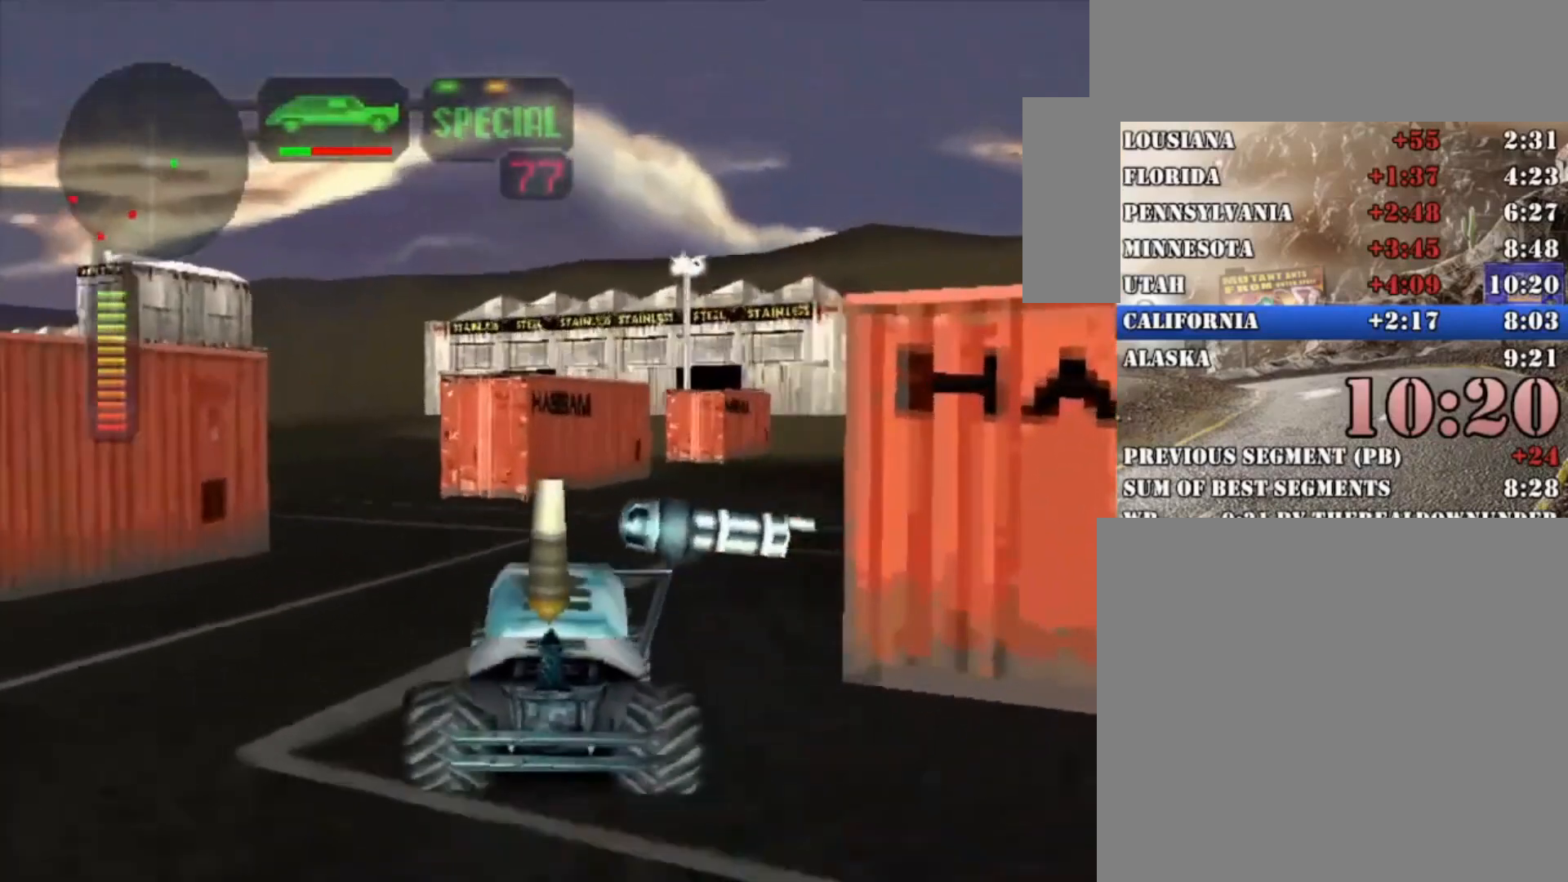
{"dt_ms": 500, "buttons": ["X"], "left_stick": "right", "right_stick": "center", "button_events": [[67, "X", "down"], [133, "R2", "up"], [167, "L1", "down"], [300, "L1", "up"]]}
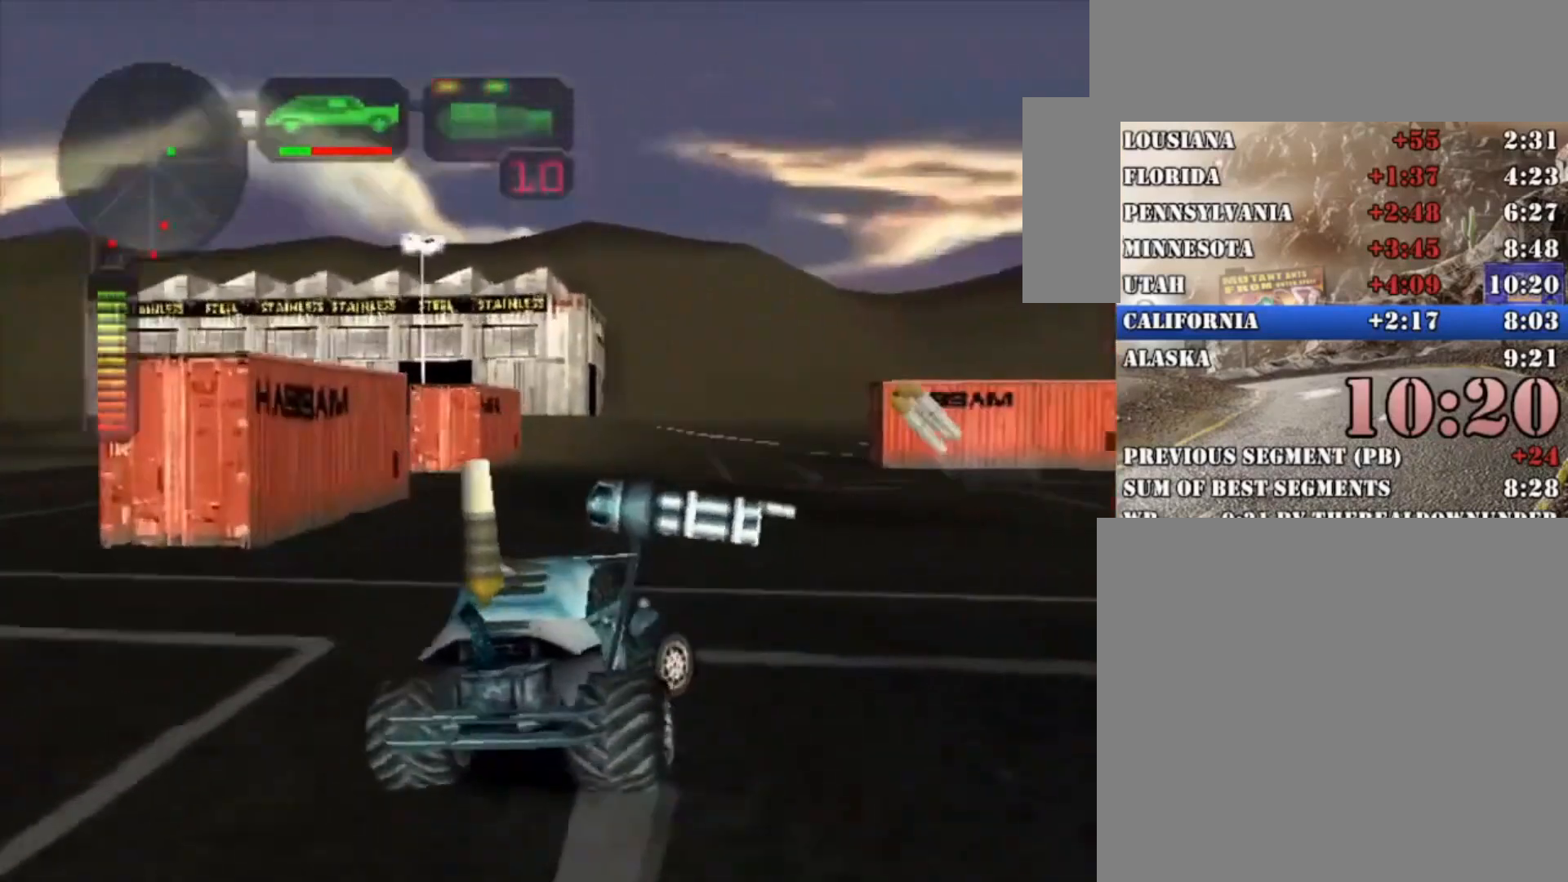
{"dt_ms": 500, "buttons": ["A", "R2"], "left_stick": "left", "right_stick": "center", "button_events": [[167, "X", "up"], [200, "R2", "down"], [400, "A", "down"]]}
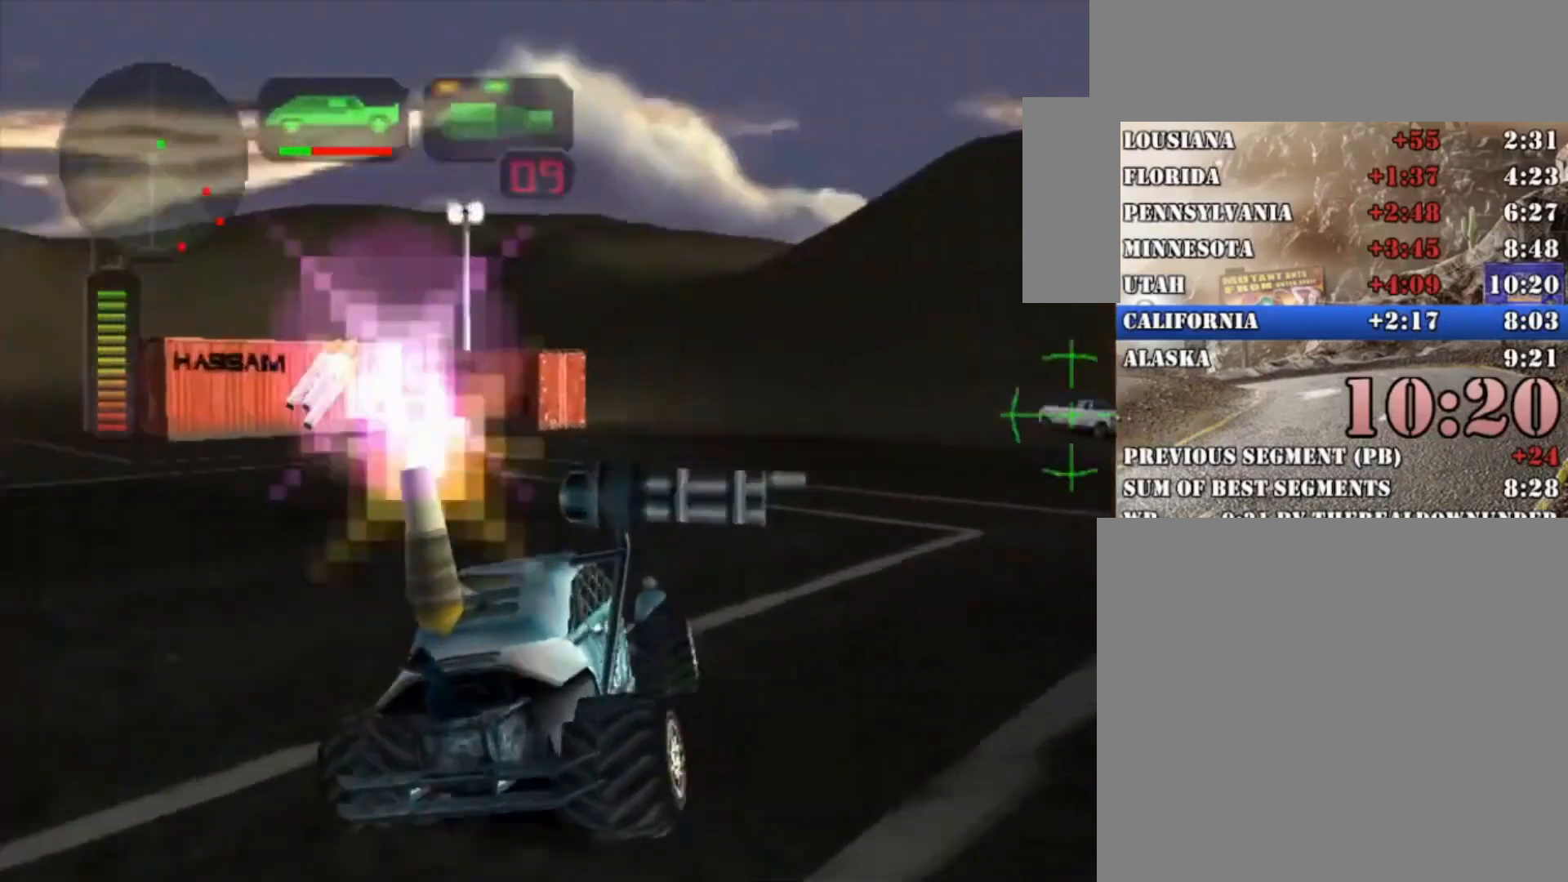
{"dt_ms": 500, "buttons": ["X"], "left_stick": "right", "right_stick": "center", "button_events": [[100, "A", "up"], [100, "R2", "up"], [433, "X", "down"]]}
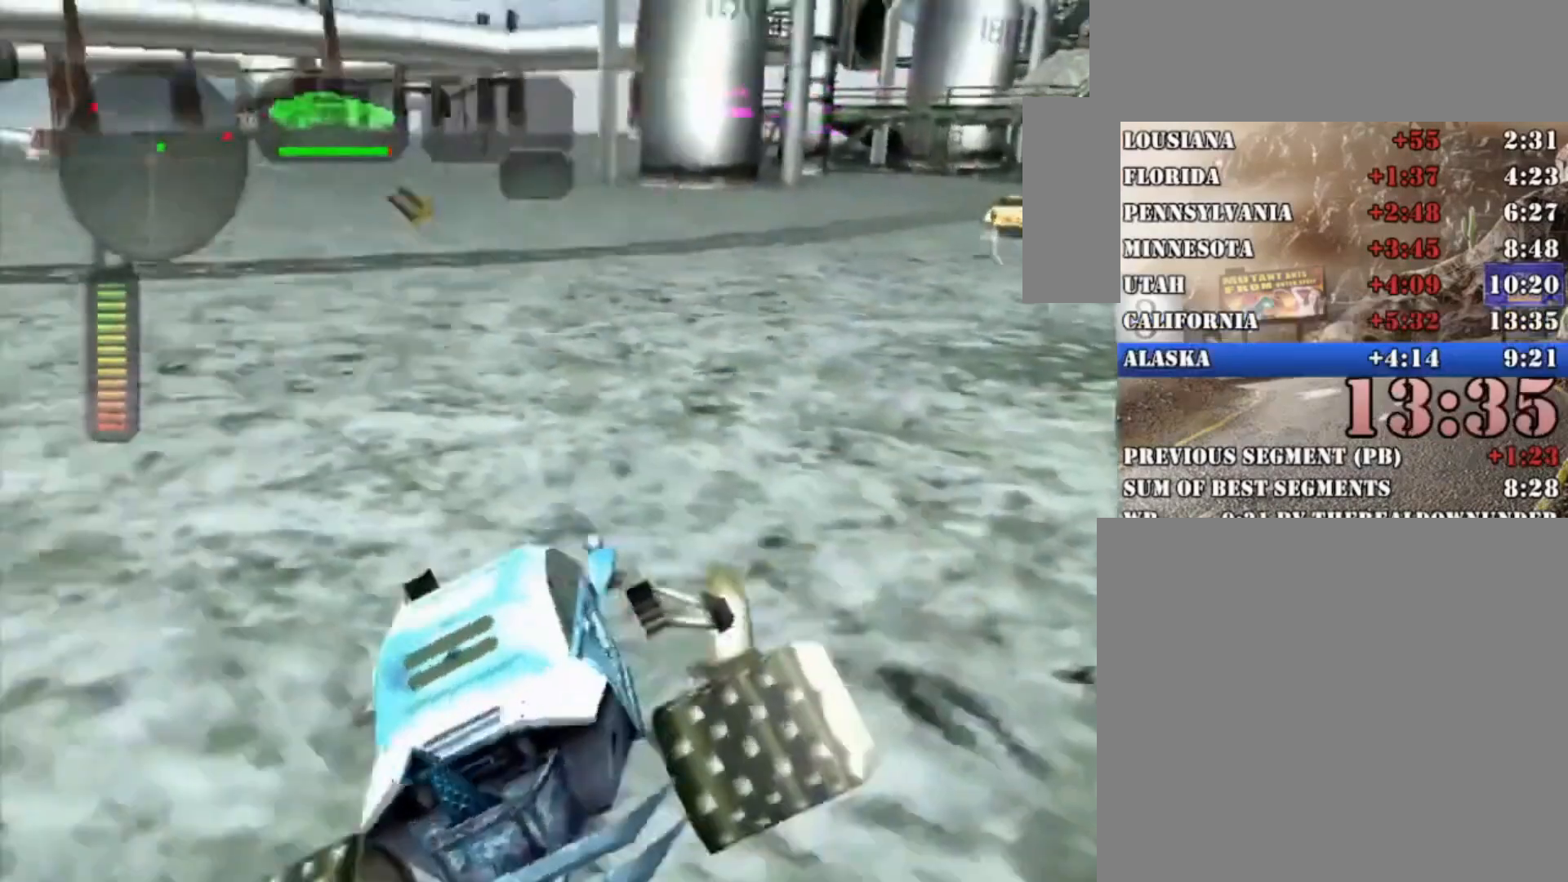
{"dt_ms": 500, "buttons": ["X", "R2"], "left_stick": "right", "right_stick": "center", "button_events": [[167, "R2", "down"]]}
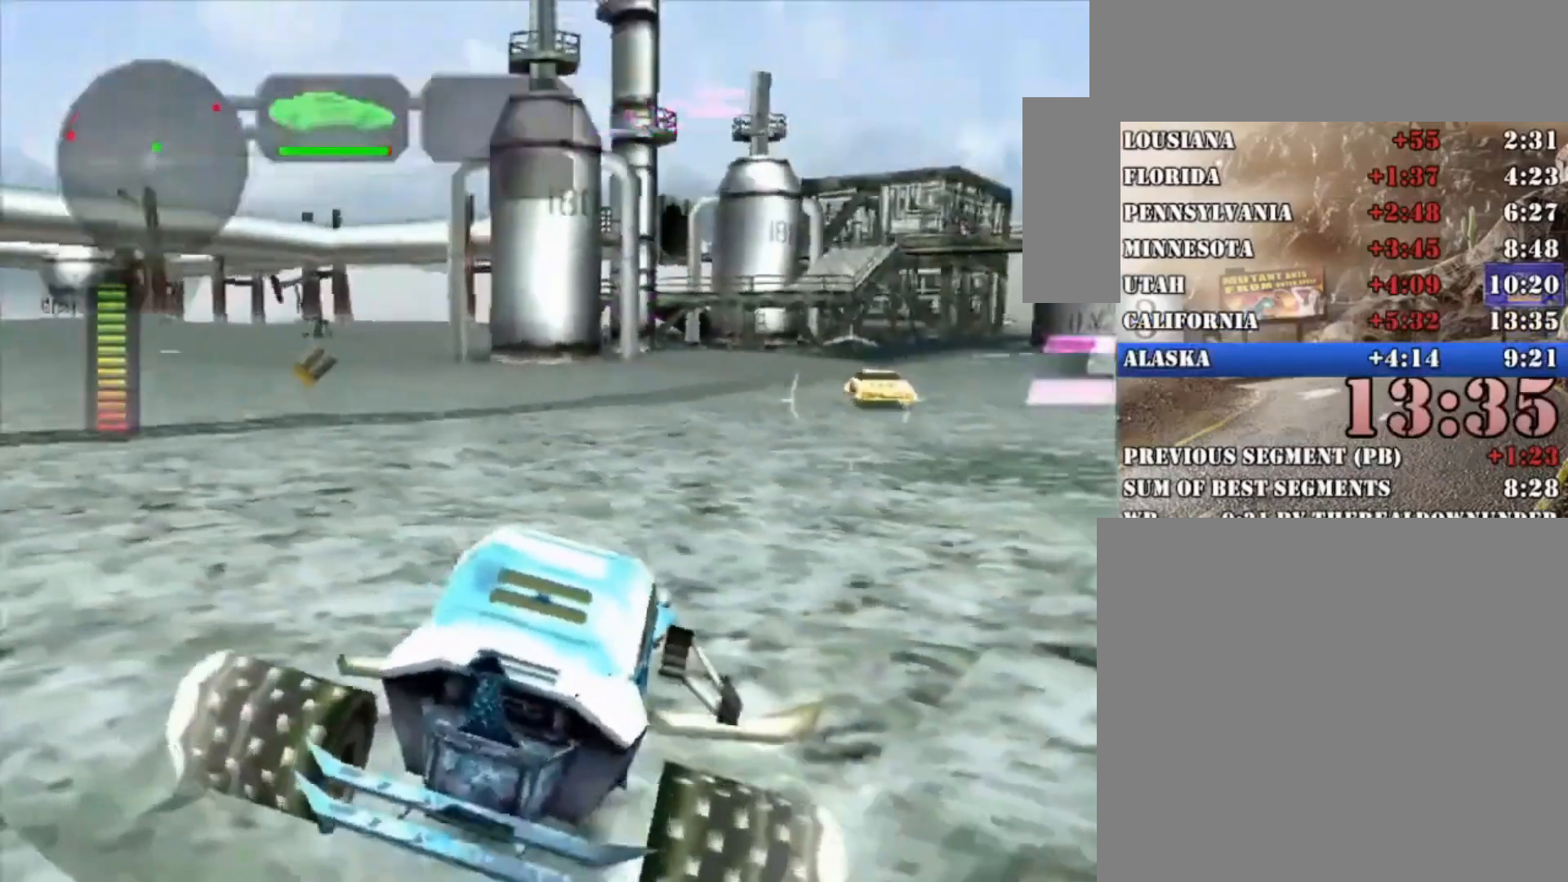
{"dt_ms": 500, "buttons": ["R2"], "left_stick": "center", "right_stick": "center", "button_events": [[67, "X", "up"], [100, "R2", "up"], [167, "R2", "down"]]}
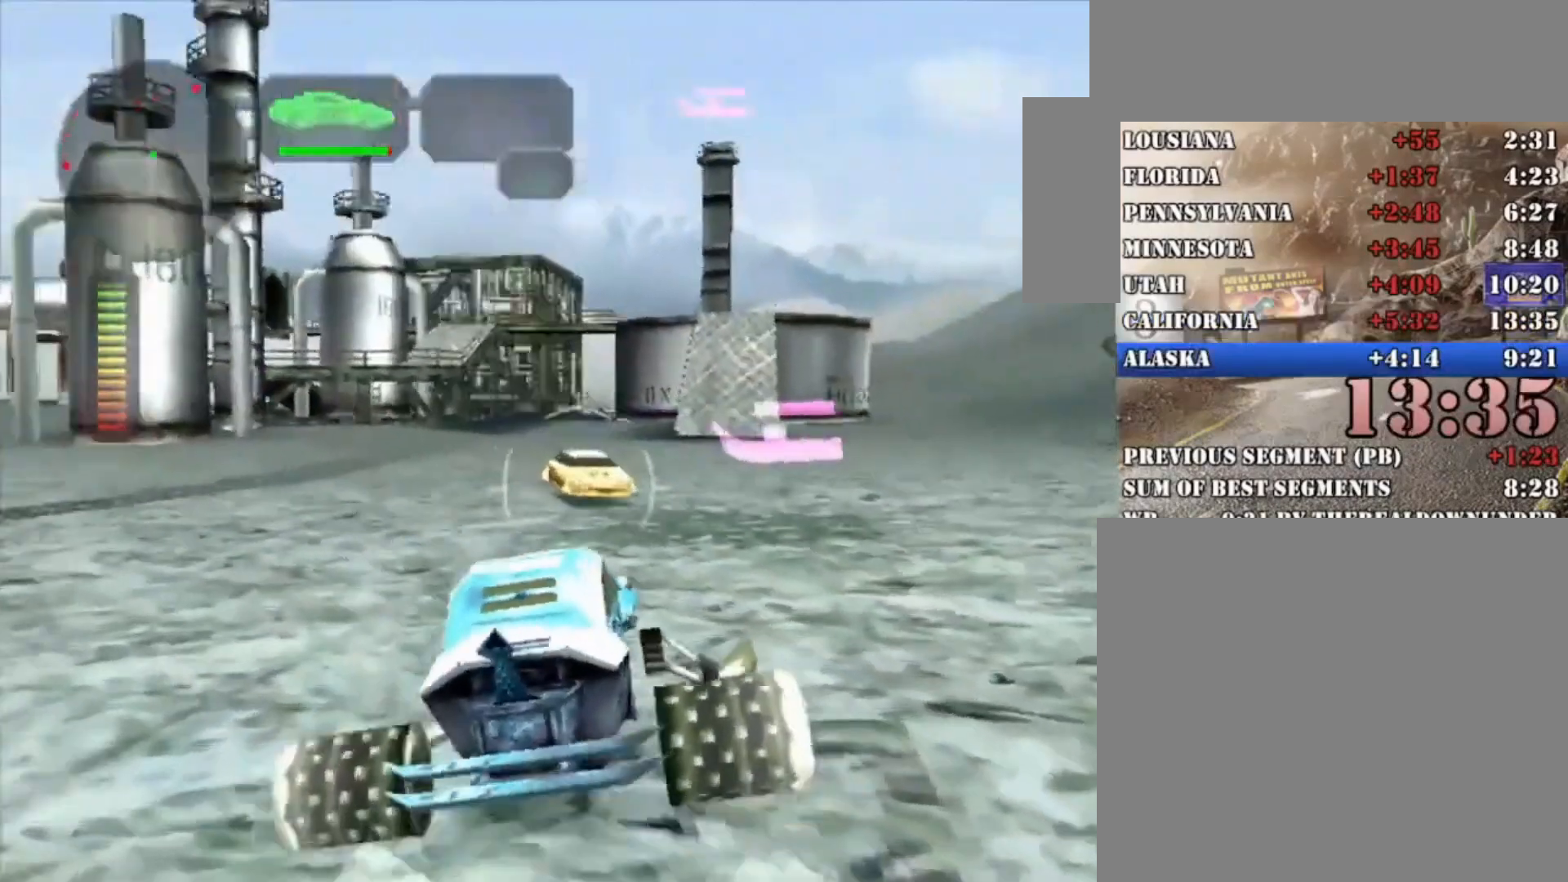
{"dt_ms": 500, "buttons": ["R2"], "left_stick": "right", "right_stick": "center", "button_events": []}
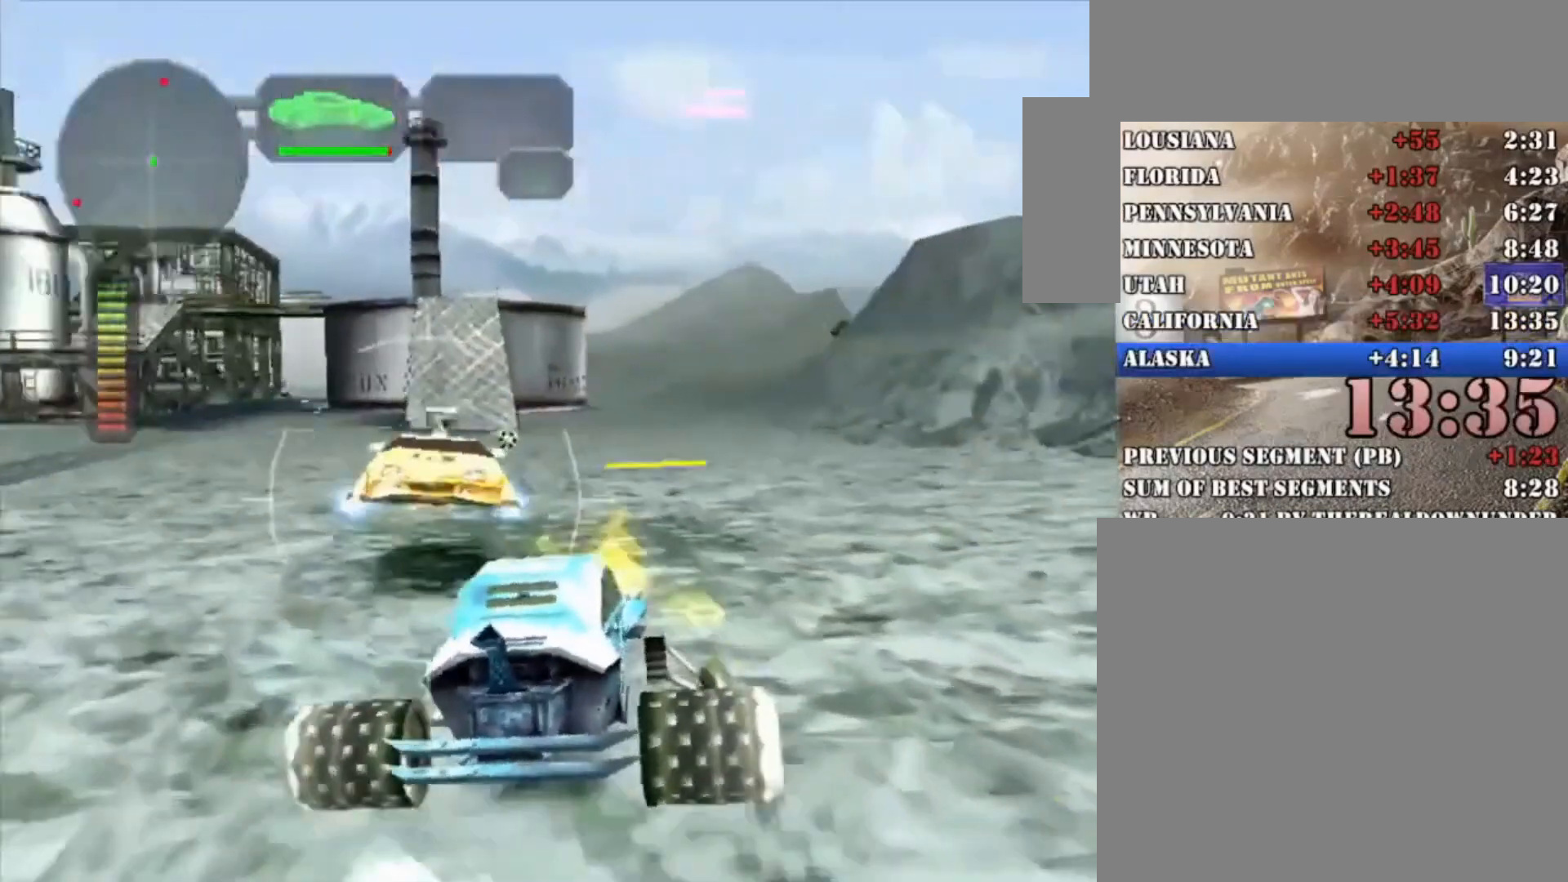
{"dt_ms": 500, "buttons": ["R2"], "left_stick": "center", "right_stick": "center", "button_events": [[433, "R2", "up"], [500, "R2", "down"]]}
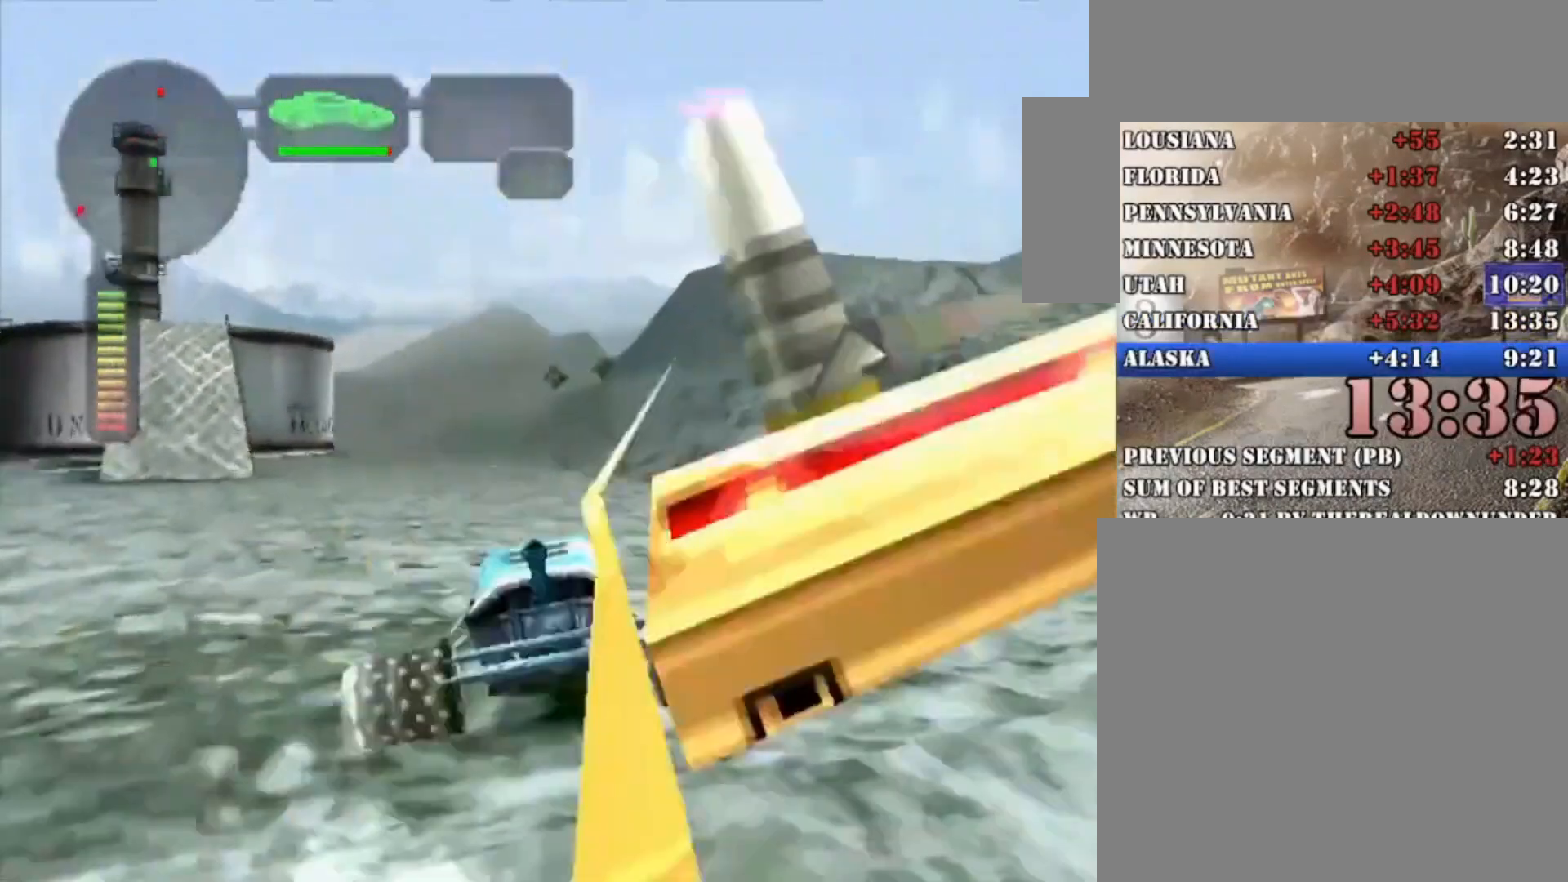
{"dt_ms": 500, "buttons": ["R2"], "left_stick": "center", "right_stick": "center", "button_events": []}
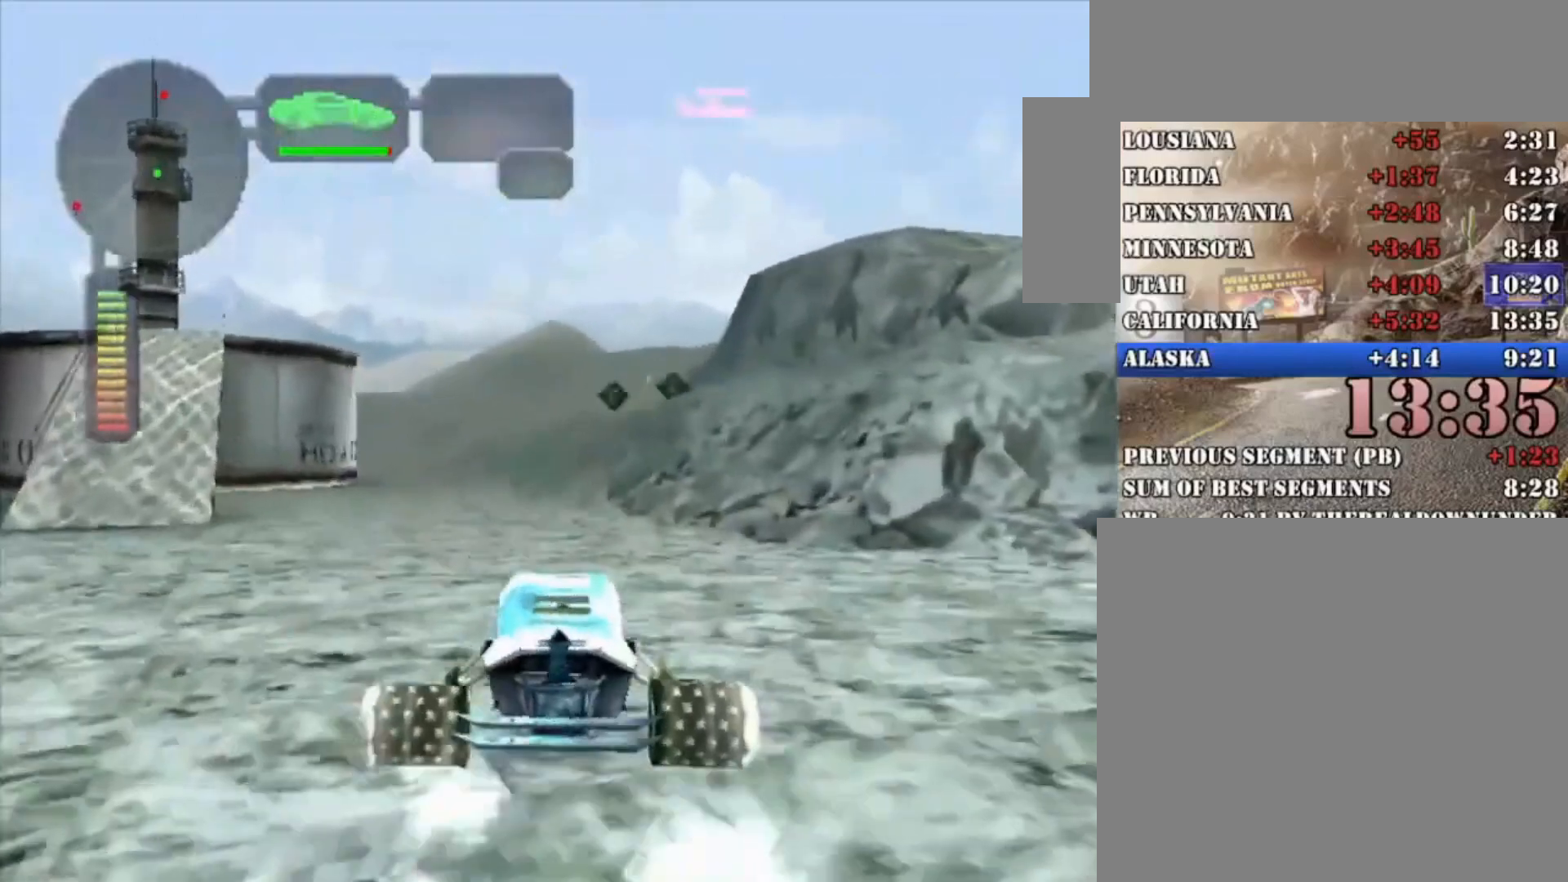
{"dt_ms": 1000, "buttons": ["R2"], "left_stick": "center", "right_stick": "center", "button_events": [[300, "R2", "up"], [667, "X", "down"], [800, "X", "up"], [900, "R2", "down"]]}
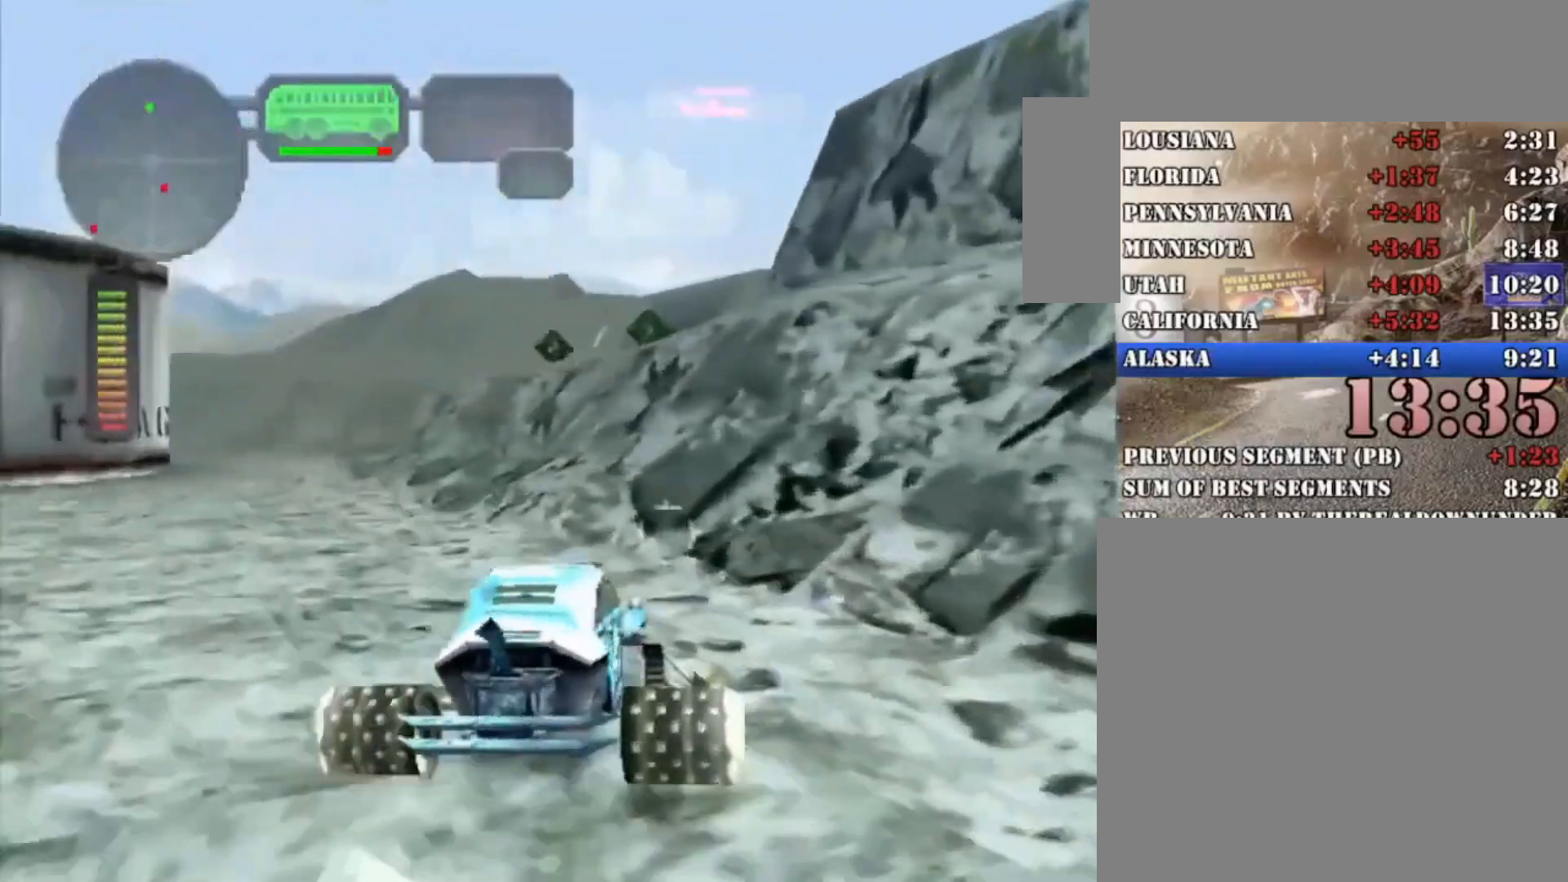
{"dt_ms": 500, "buttons": [], "left_stick": "left", "right_stick": "center", "button_events": [[500, "R2", "up"]]}